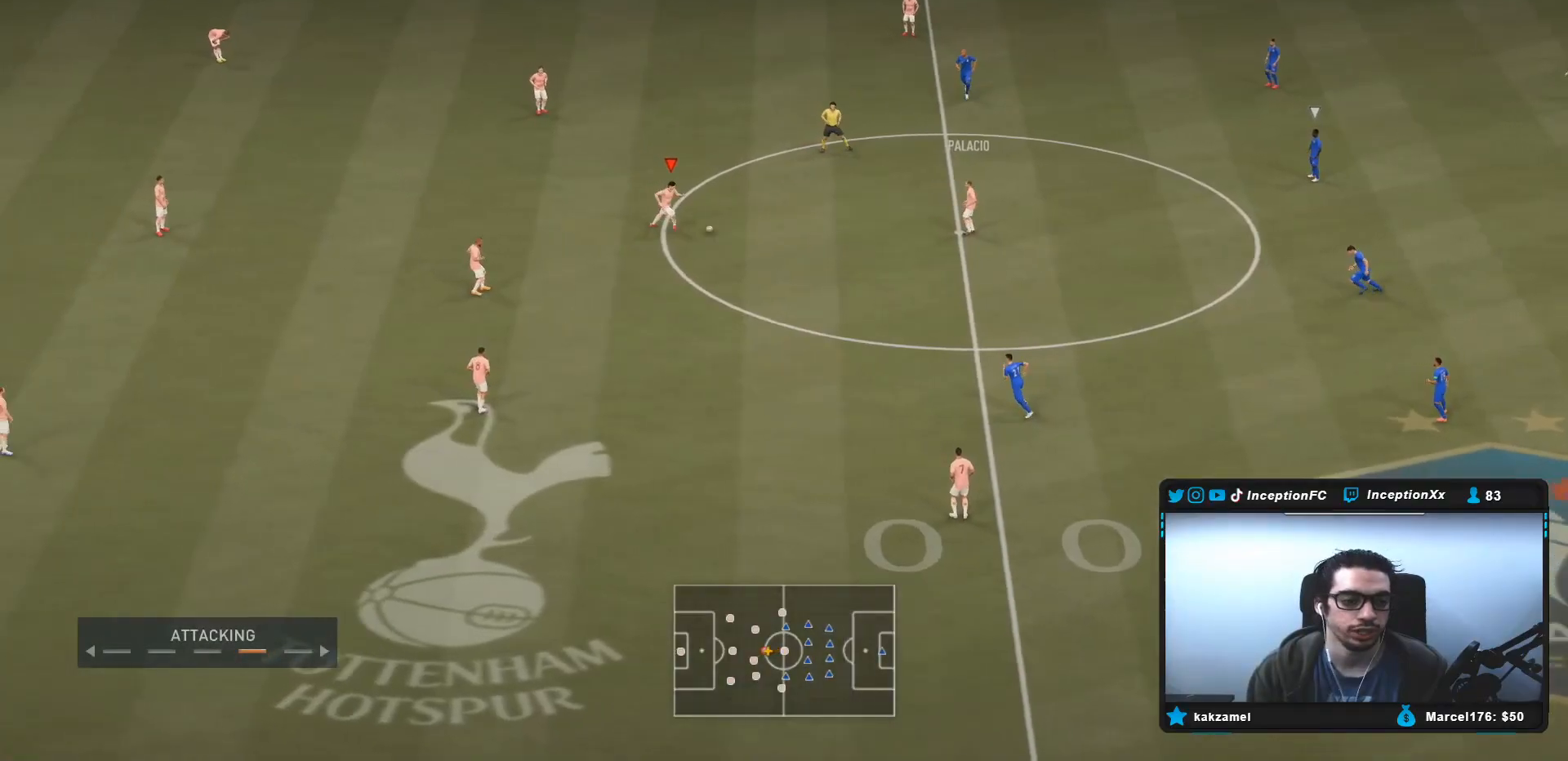
Gameplay with a controller (PlayStation layout); each line is a JSON object with the inputs held at the frame after it. "events" lists button and stick changes between this image and that frame as [ms after this image, input, new state], when the widget could be followed in between. Not read: L3 R3.
{"buttons": ["CROSS"], "left_stick": "down-left", "right_stick": "center", "events": [[367, "left_stick", "down"], [400, "CROSS", "down"], [467, "left_stick", "down-left"]]}
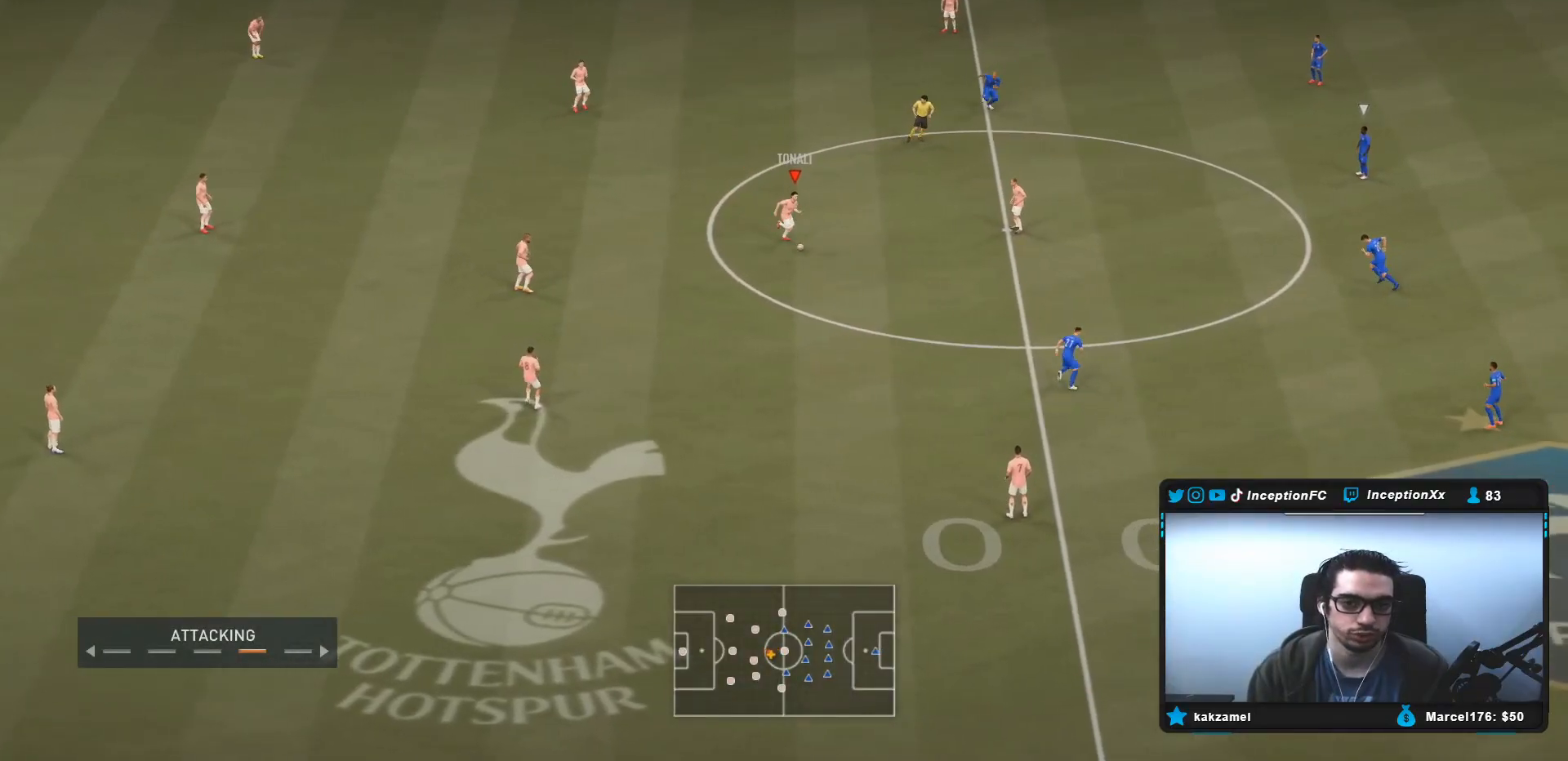
{"buttons": ["R2"], "left_stick": "right", "right_stick": "center", "events": [[67, "CROSS", "up"], [233, "R2", "down"], [300, "left_stick", "center"], [317, "R2", "up"], [450, "R2", "down"], [467, "left_stick", "right"]]}
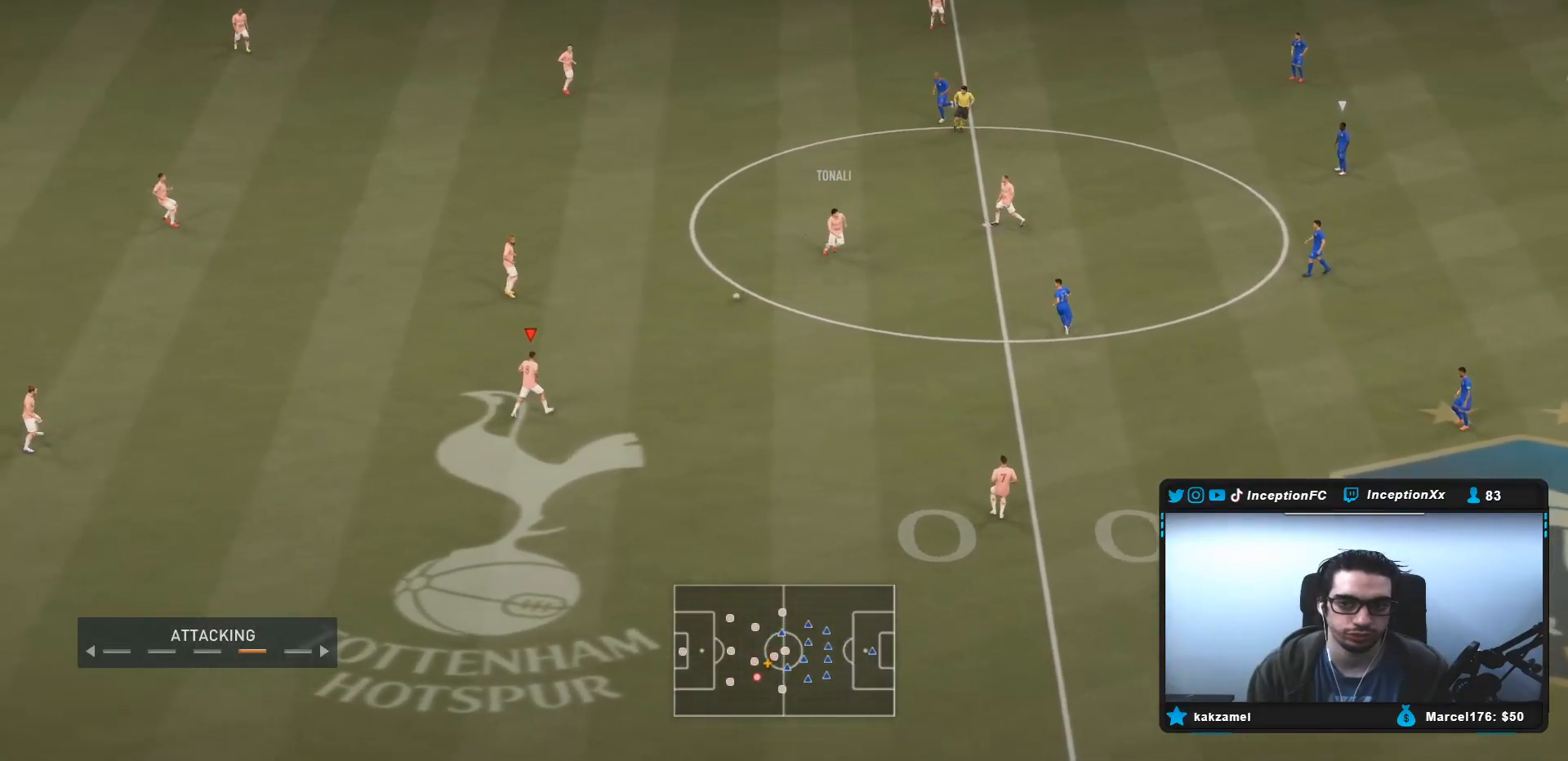
{"buttons": [], "left_stick": "down-right", "right_stick": "center", "events": [[233, "left_stick", "down-right"], [300, "CROSS", "down"], [317, "R2", "up"], [467, "CROSS", "up"]]}
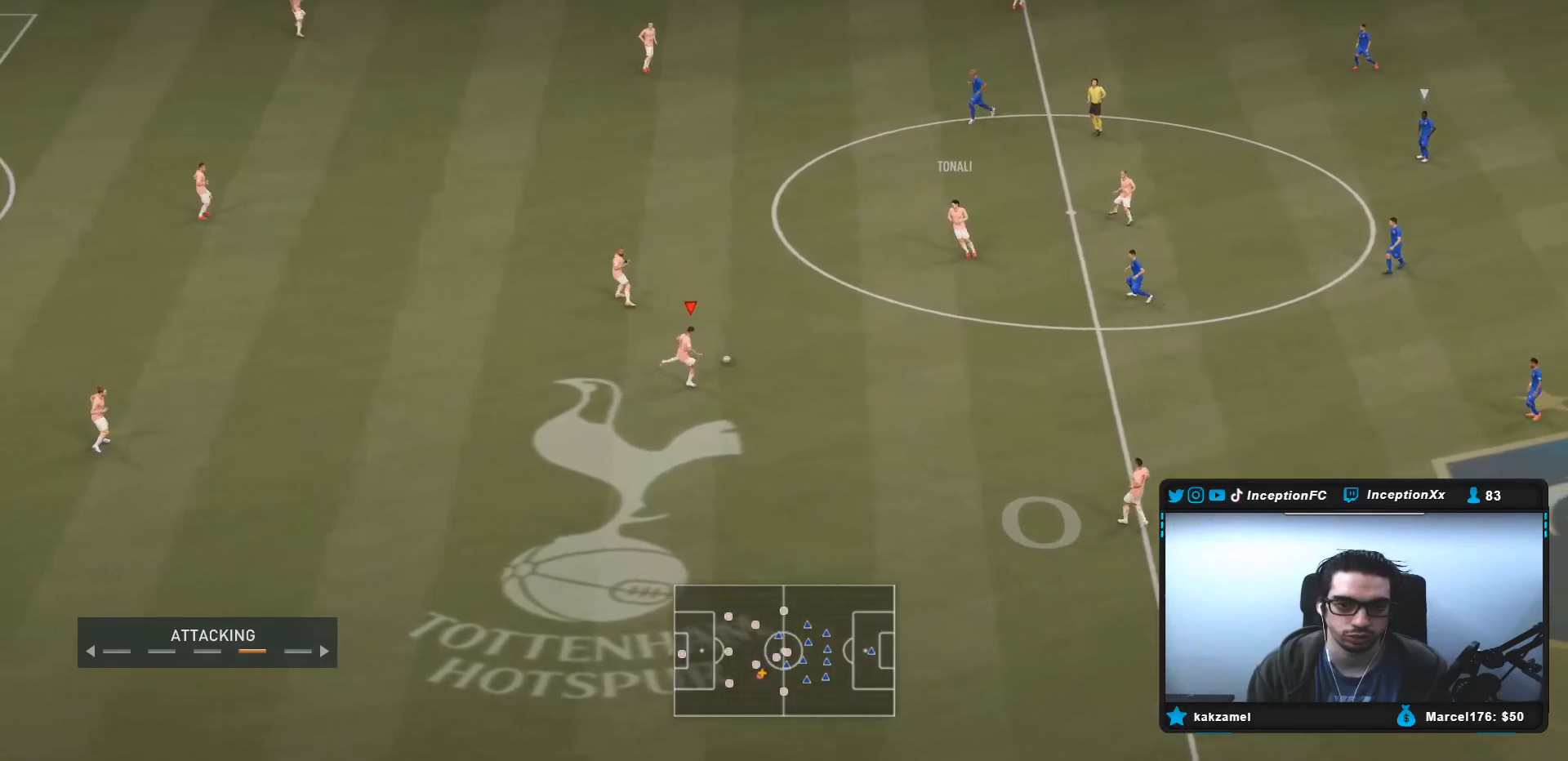
{"buttons": ["R2"], "left_stick": "down-right", "right_stick": "center", "events": [[183, "left_stick", "center"], [333, "R2", "down"], [433, "left_stick", "down-right"]]}
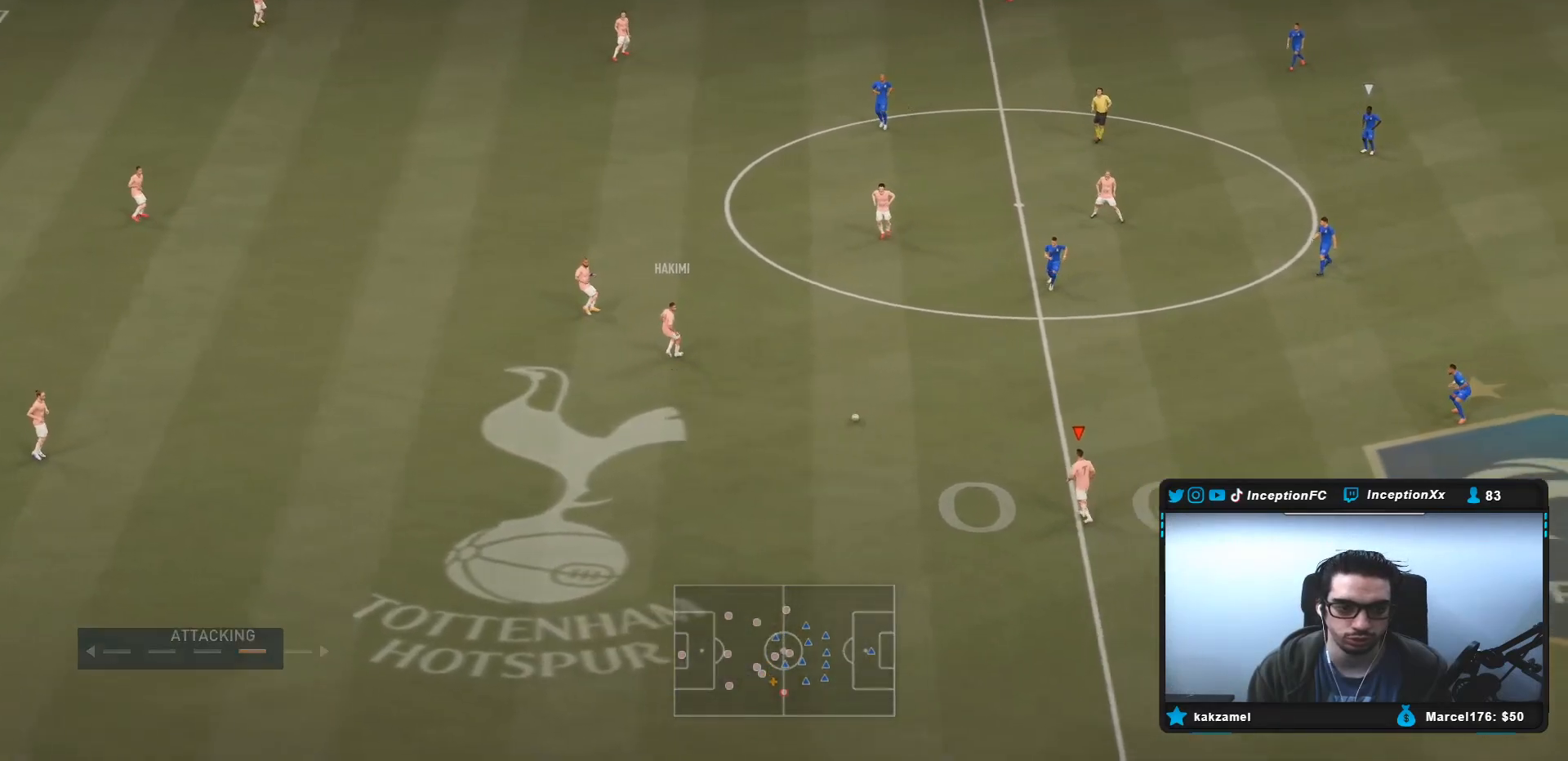
{"buttons": [], "left_stick": "down-right", "right_stick": "center", "events": [[300, "R2", "up"]]}
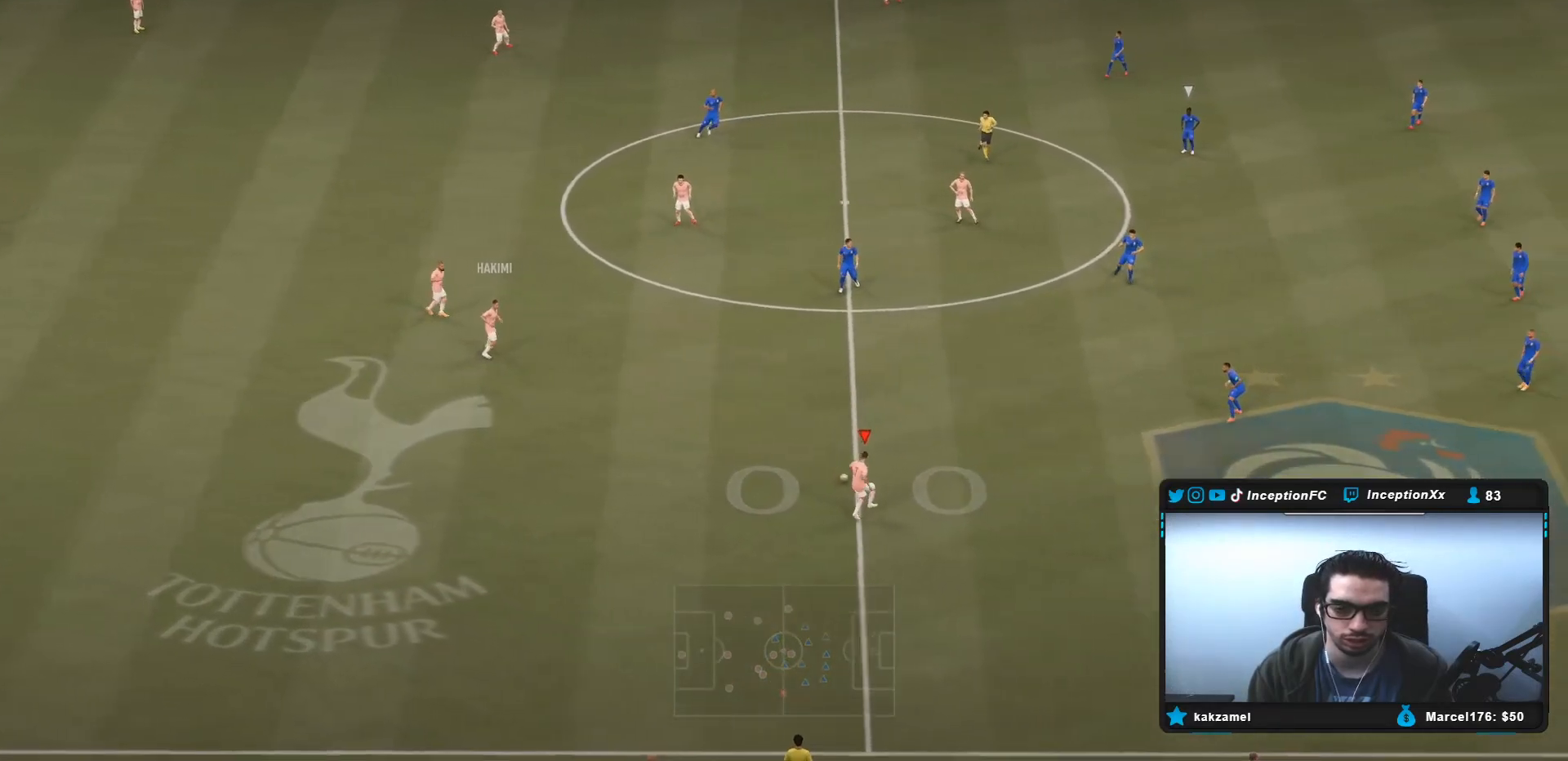
{"buttons": ["R2"], "left_stick": "down-right", "right_stick": "center", "events": [[250, "R2", "down"]]}
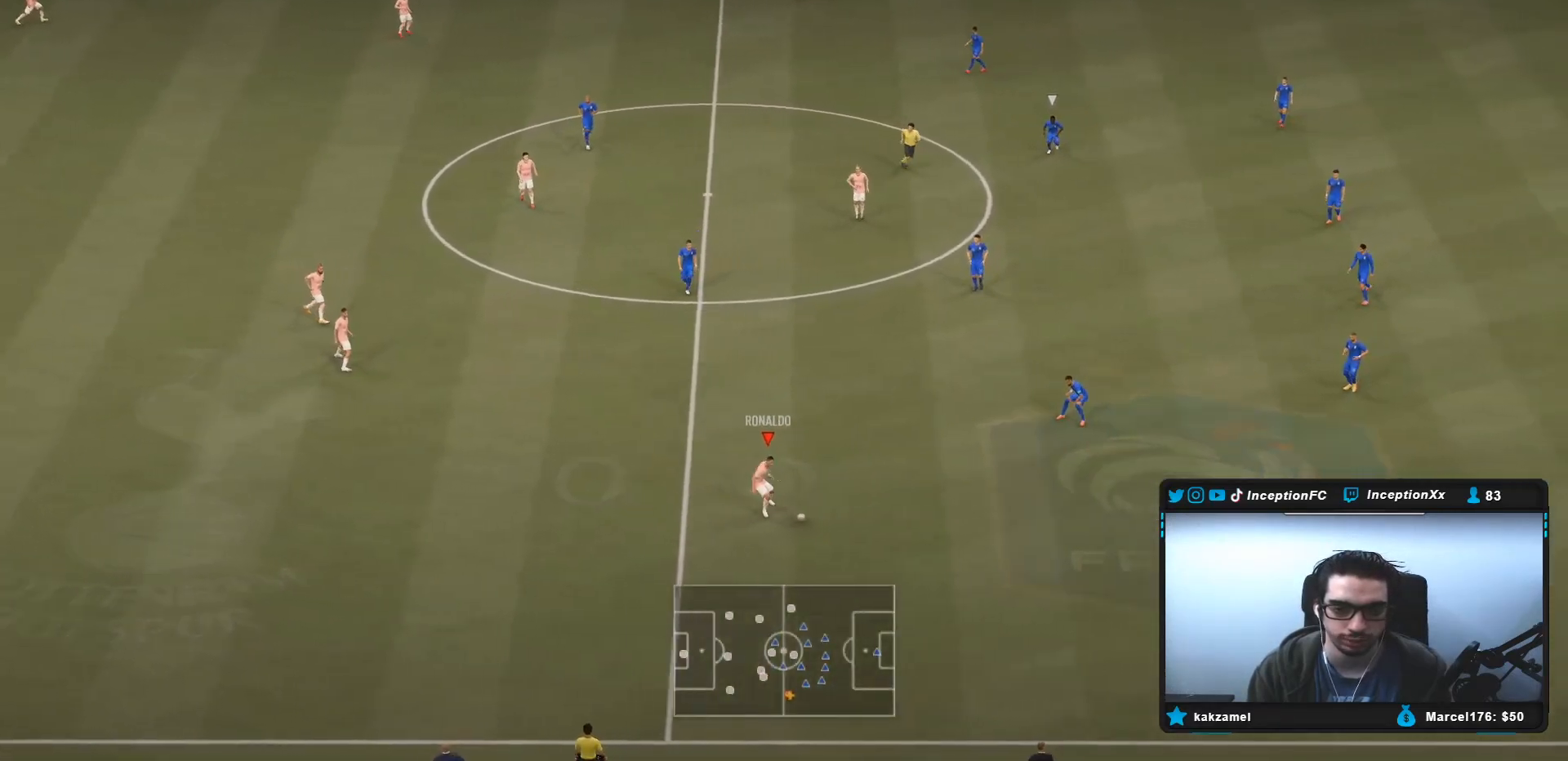
{"buttons": ["R2"], "left_stick": "down-right", "right_stick": "center", "events": []}
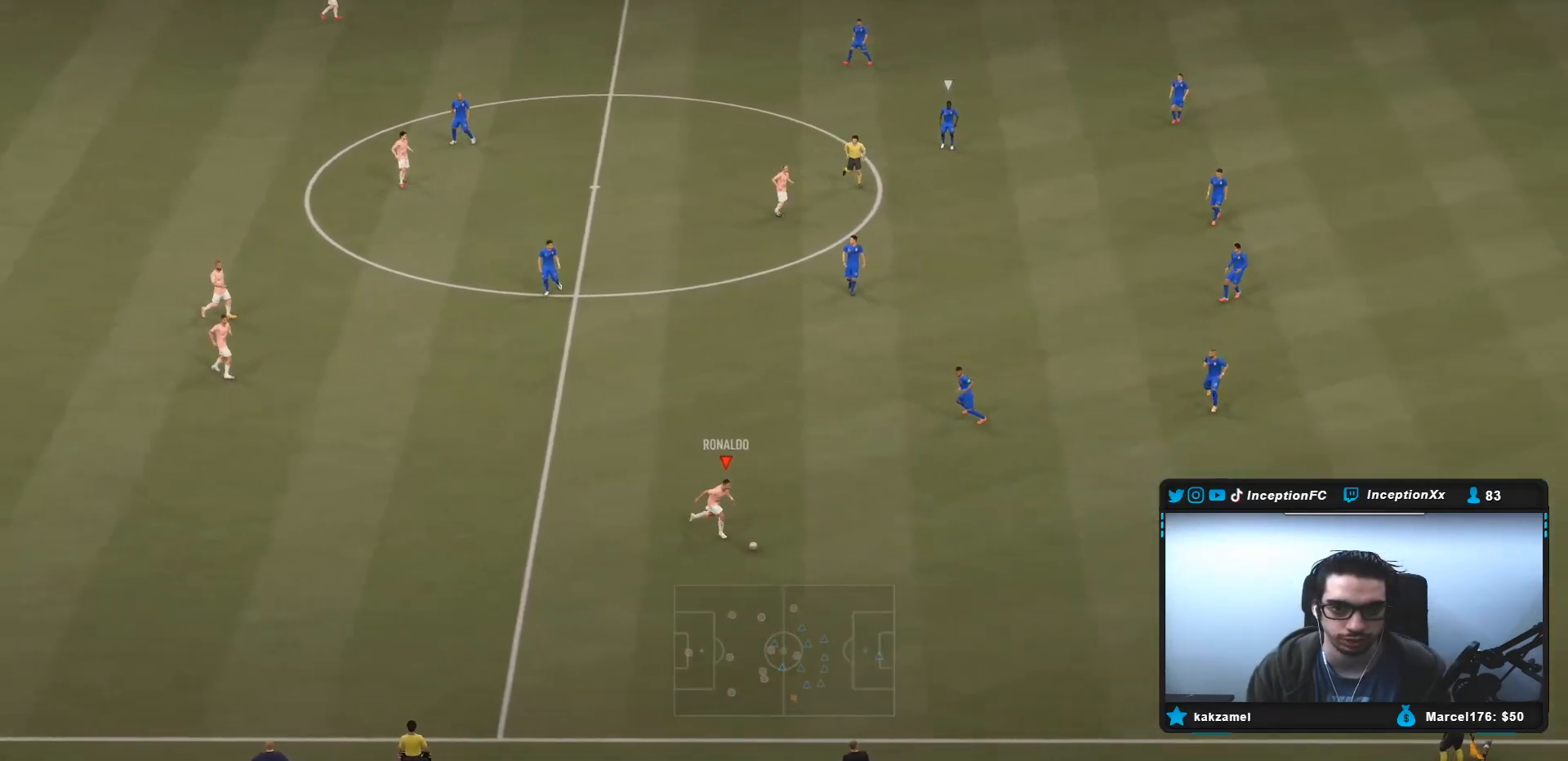
{"buttons": [], "left_stick": "left", "right_stick": "center", "events": [[467, "R2", "up"], [467, "left_stick", "left"]]}
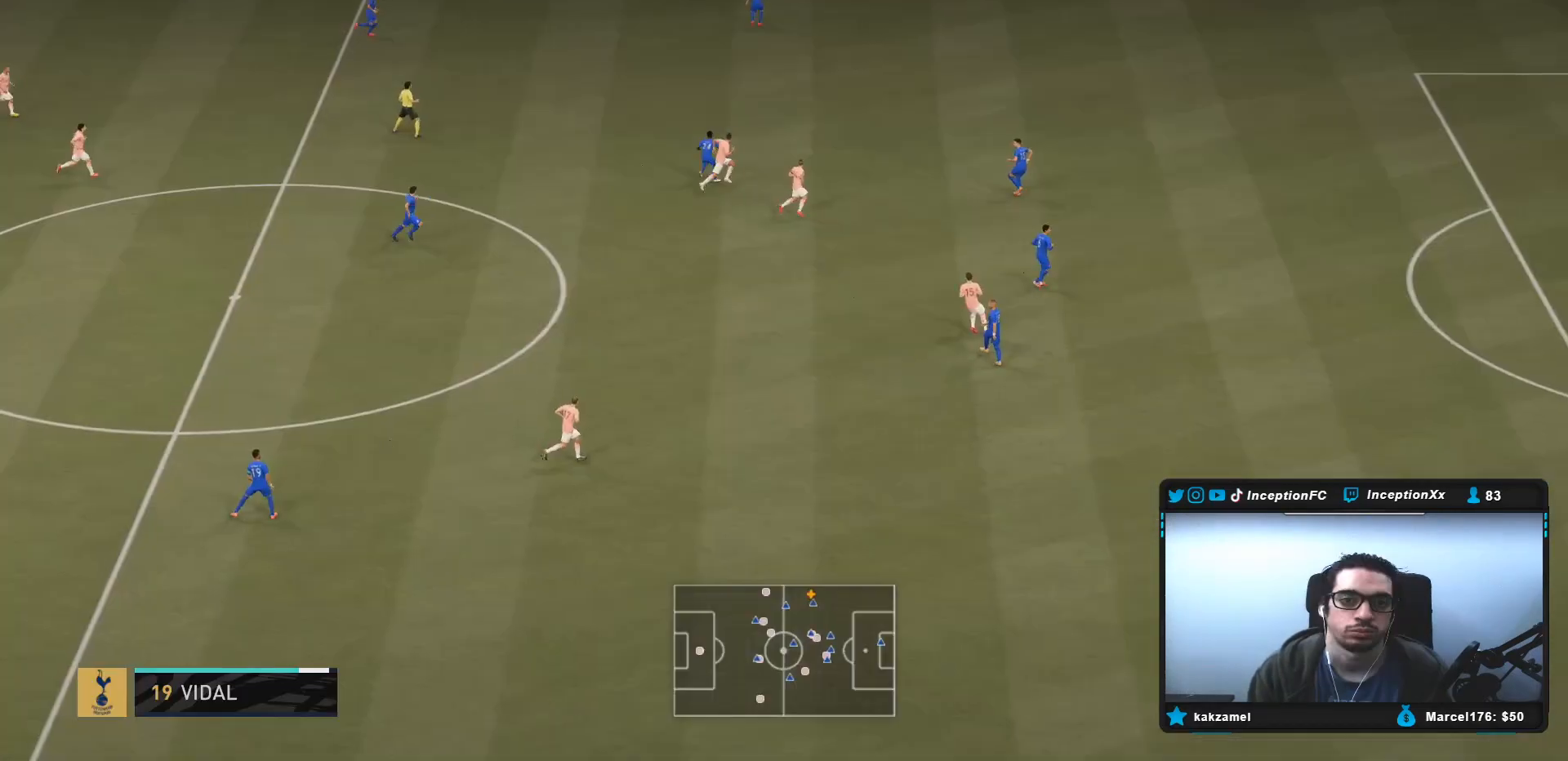
{"buttons": [], "left_stick": "center", "right_stick": "center", "events": [[500, "left_stick", "center"]]}
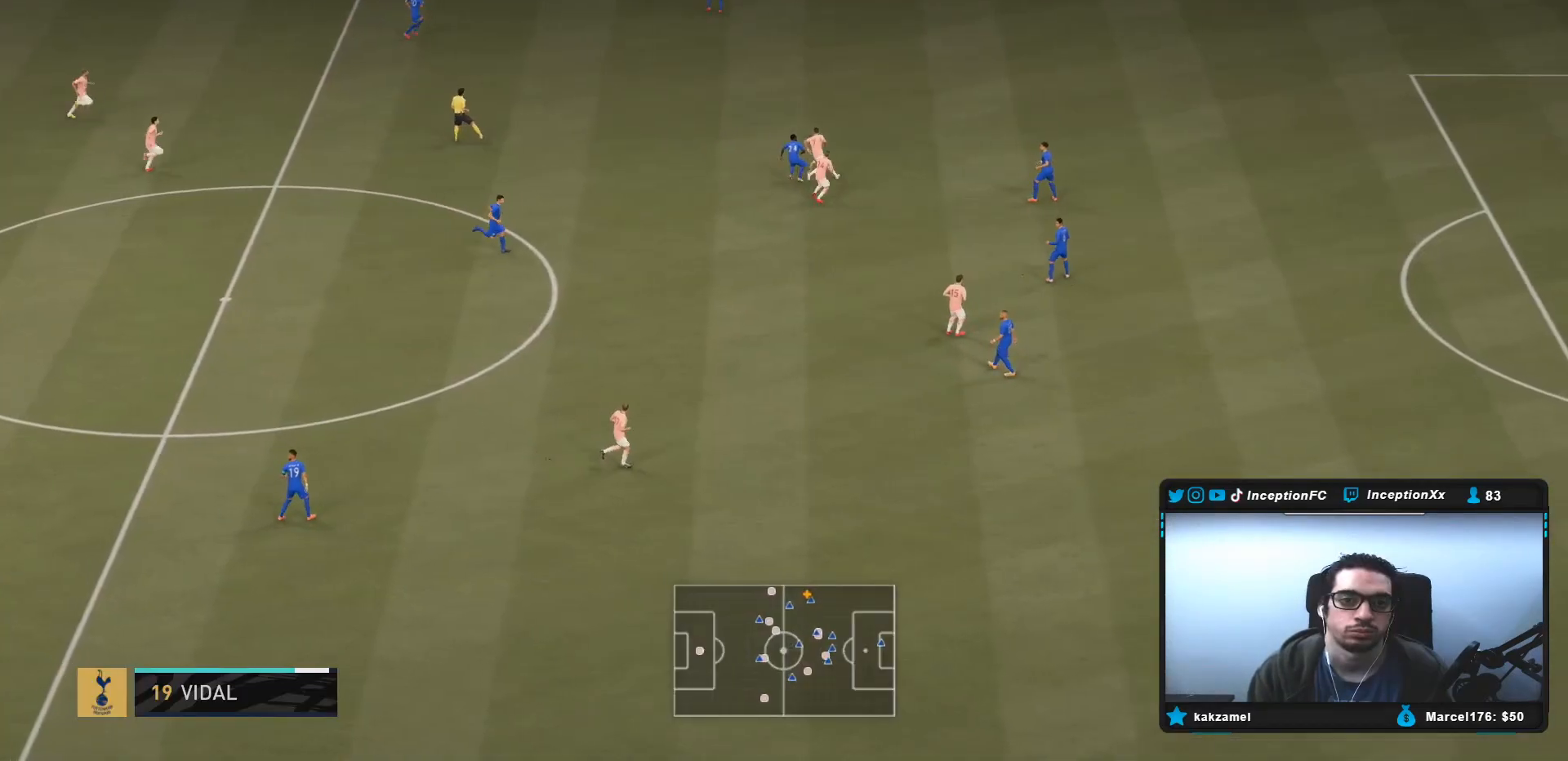
{"buttons": [], "left_stick": "up-right", "right_stick": "center", "events": [[117, "left_stick", "up"], [450, "left_stick", "up-right"]]}
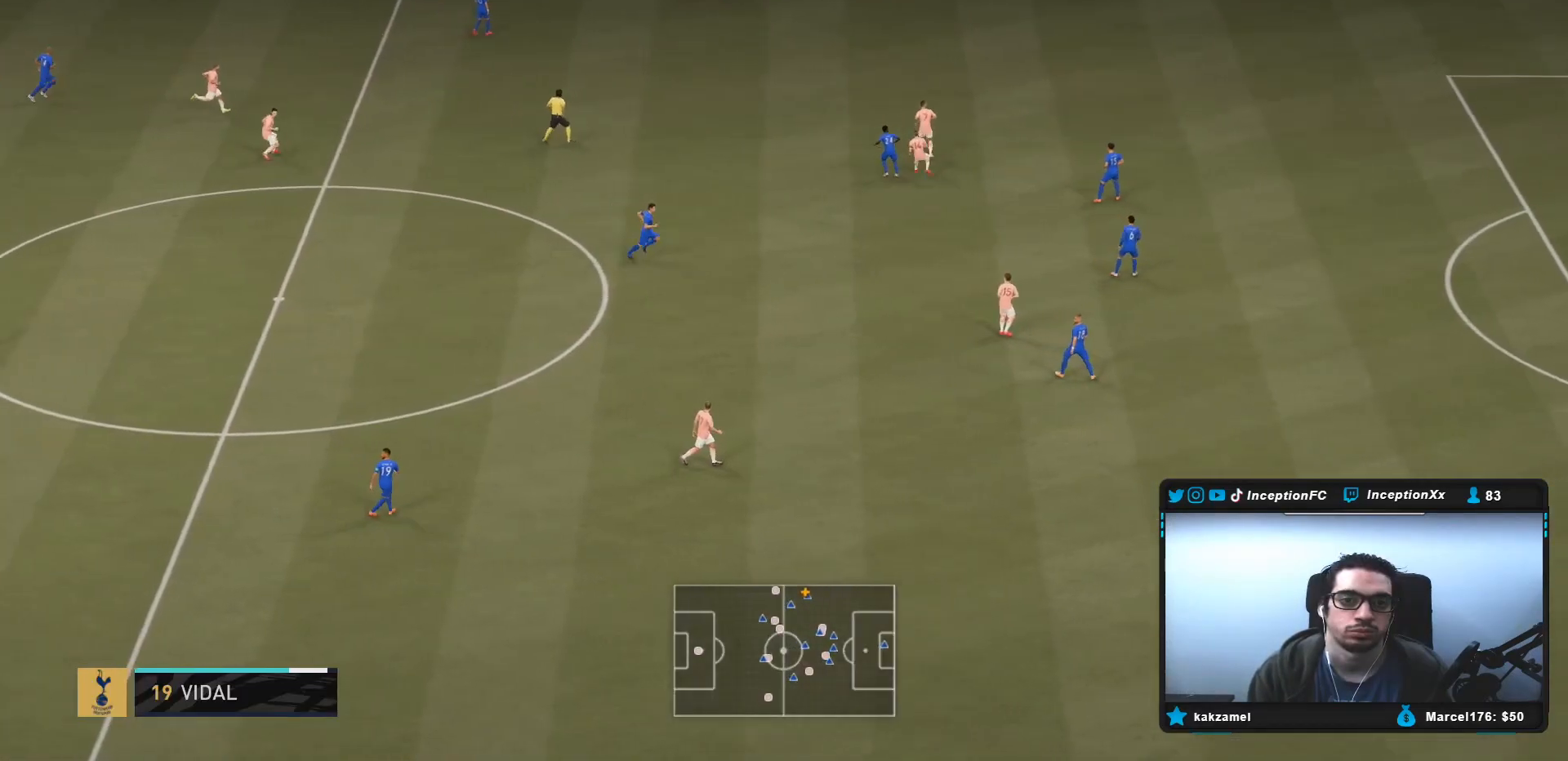
{"buttons": [], "left_stick": "right", "right_stick": "center", "events": [[200, "TRIANGLE", "down"], [267, "left_stick", "right"], [367, "TRIANGLE", "up"]]}
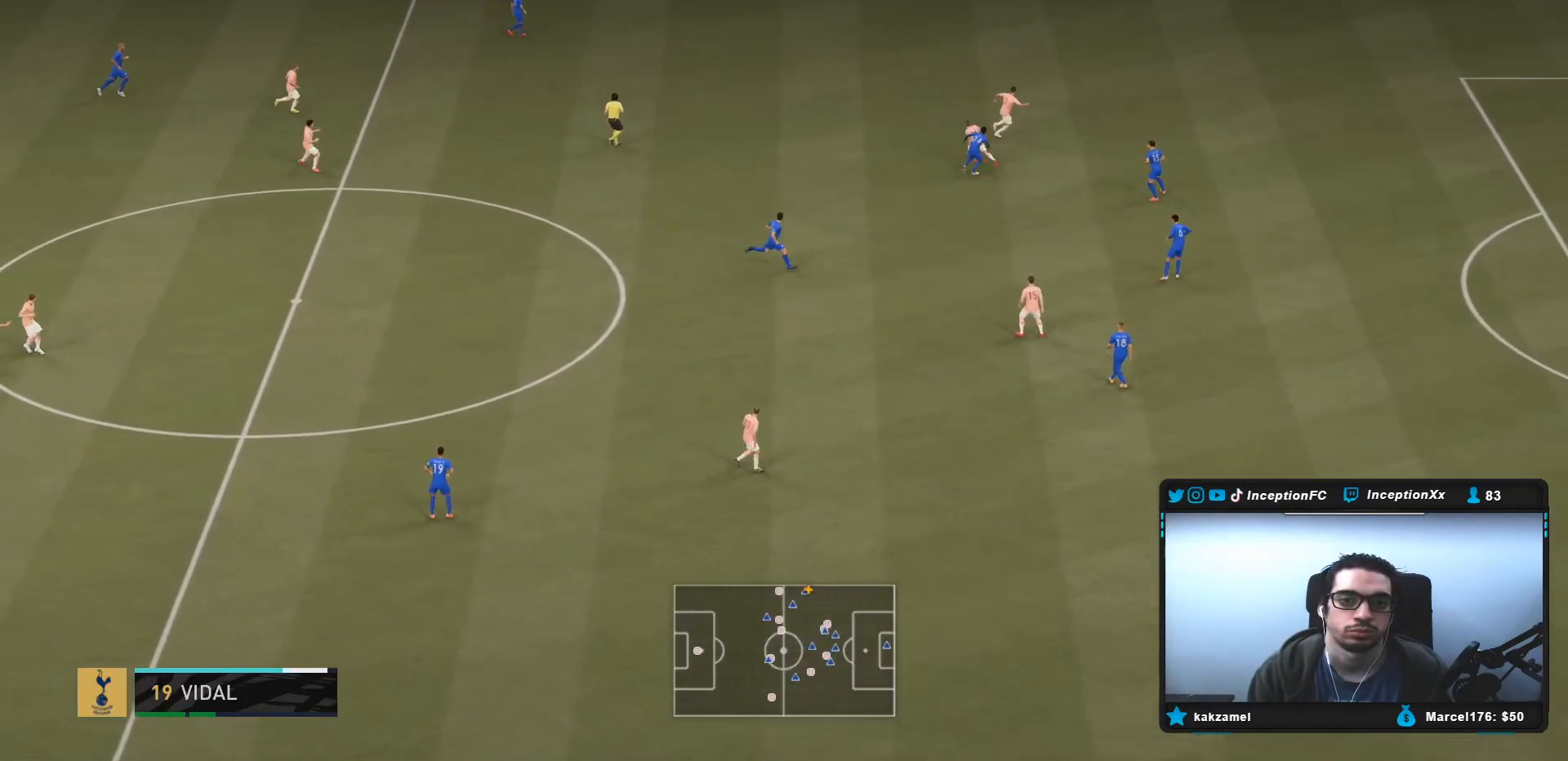
{"buttons": ["R2"], "left_stick": "right", "right_stick": "center", "events": [[250, "R2", "down"]]}
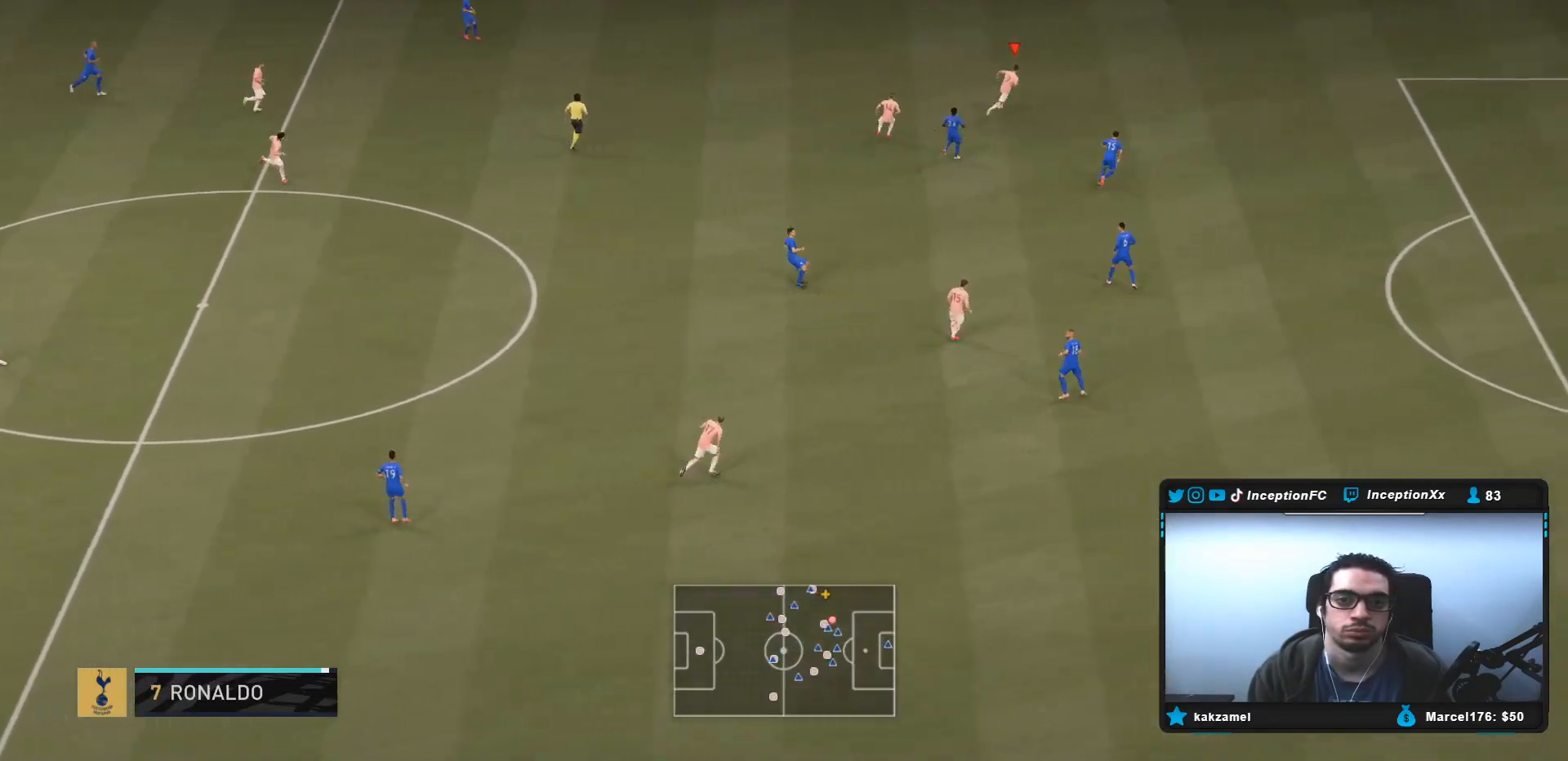
{"buttons": ["R2"], "left_stick": "right", "right_stick": "center", "events": []}
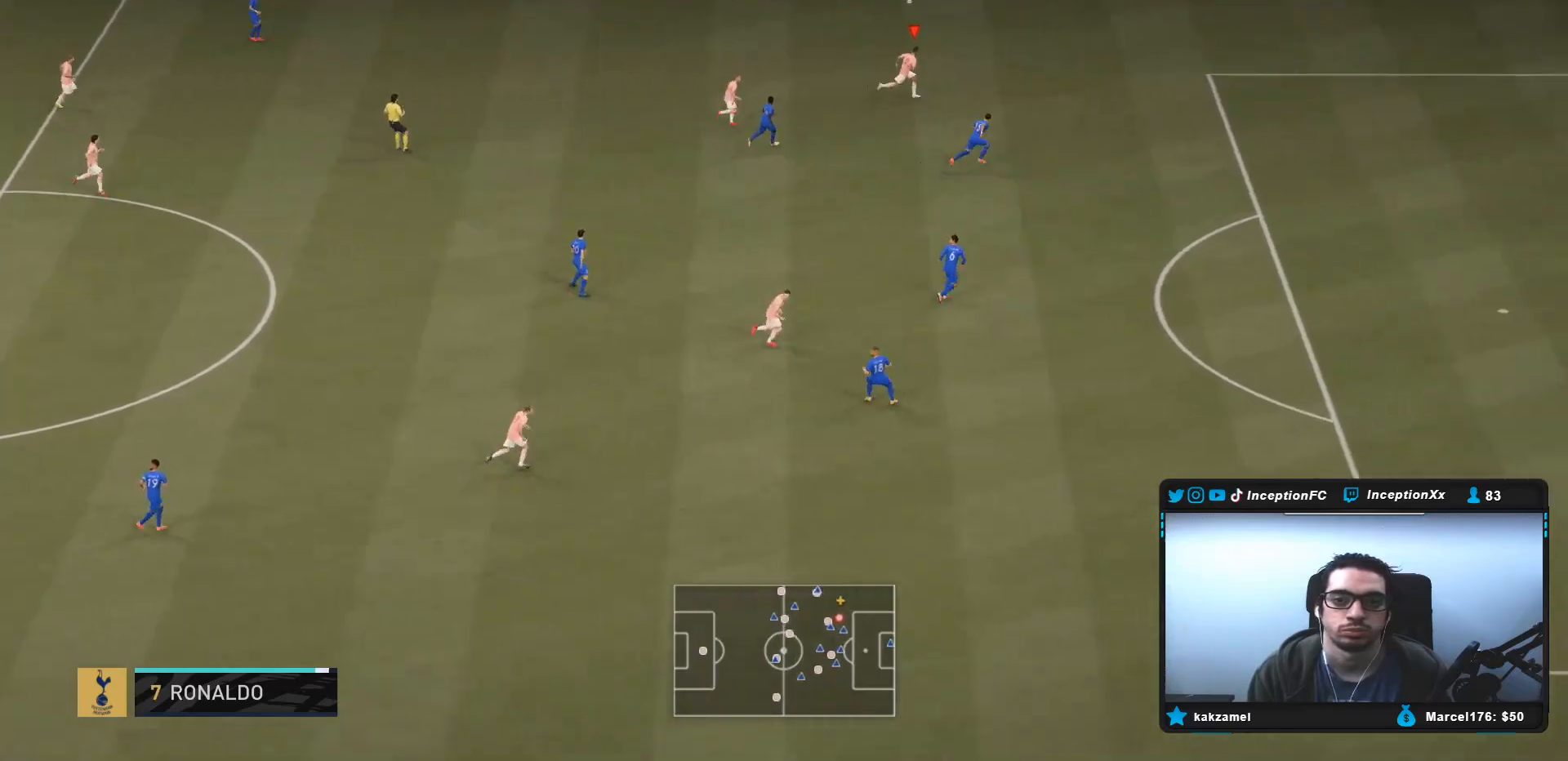
{"buttons": [], "left_stick": "right", "right_stick": "center", "events": [[483, "R2", "up"]]}
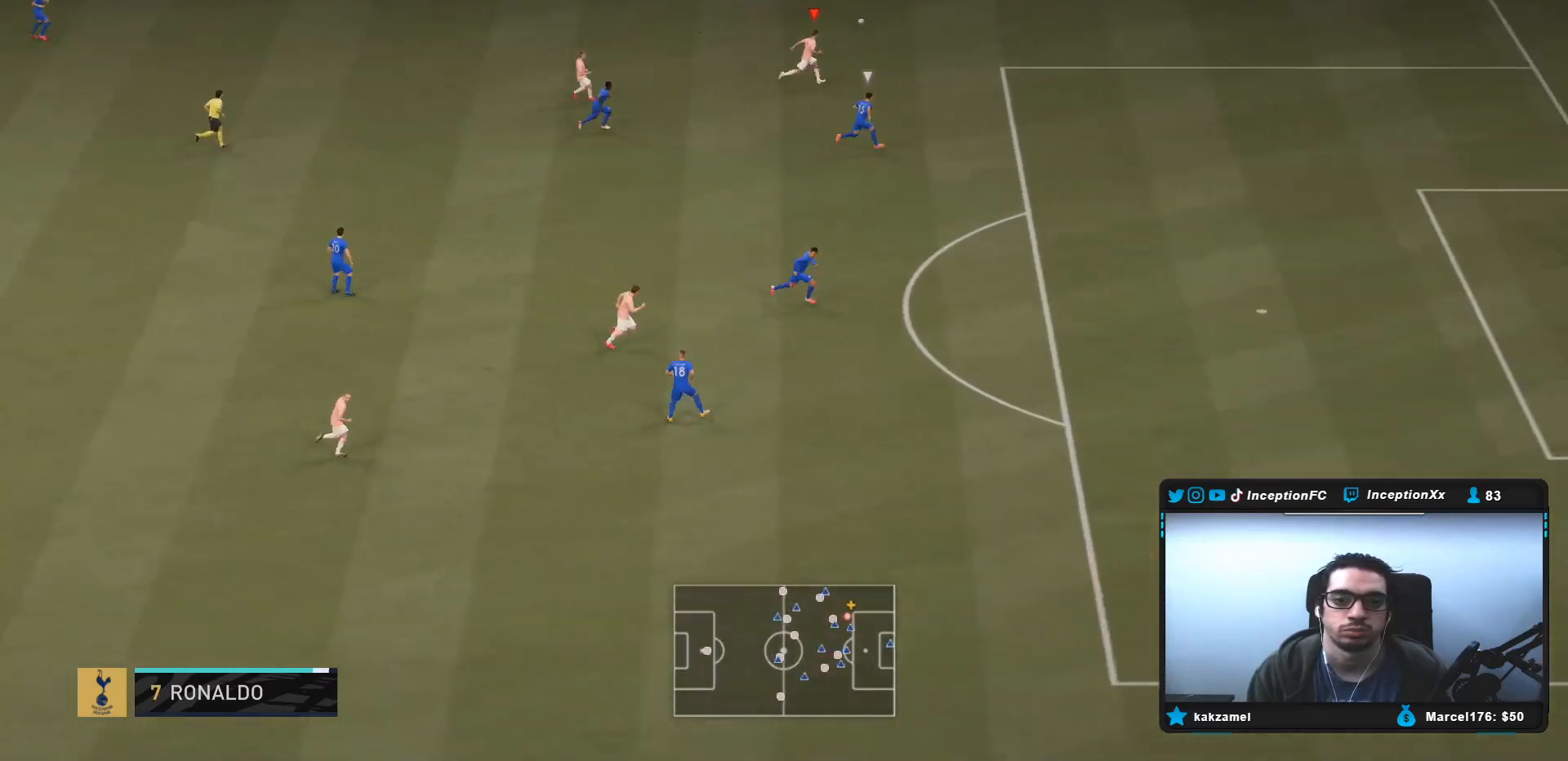
{"buttons": ["R2"], "left_stick": "right", "right_stick": "center", "events": [[133, "R2", "down"]]}
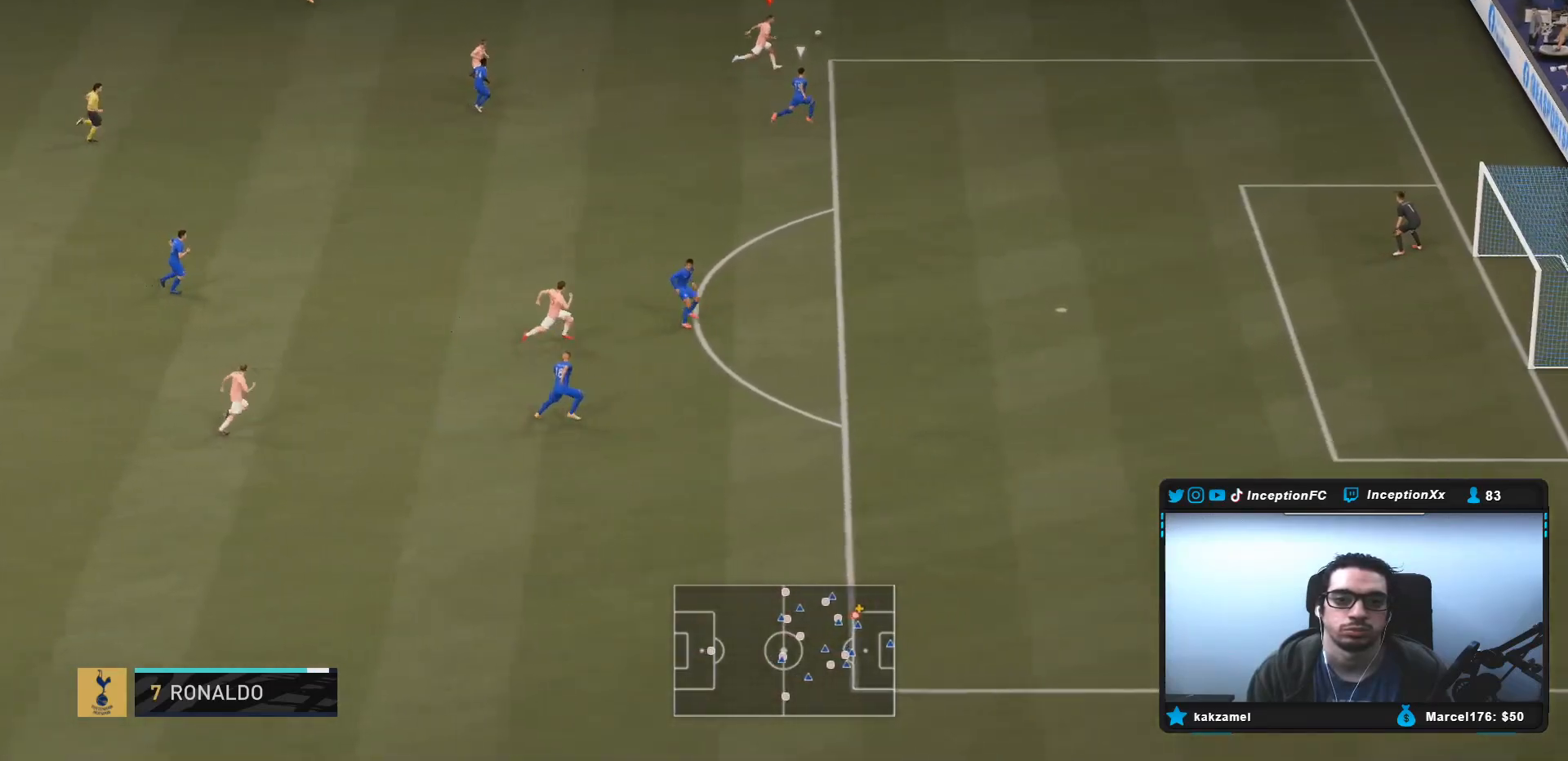
{"buttons": ["R2"], "left_stick": "right", "right_stick": "center", "events": []}
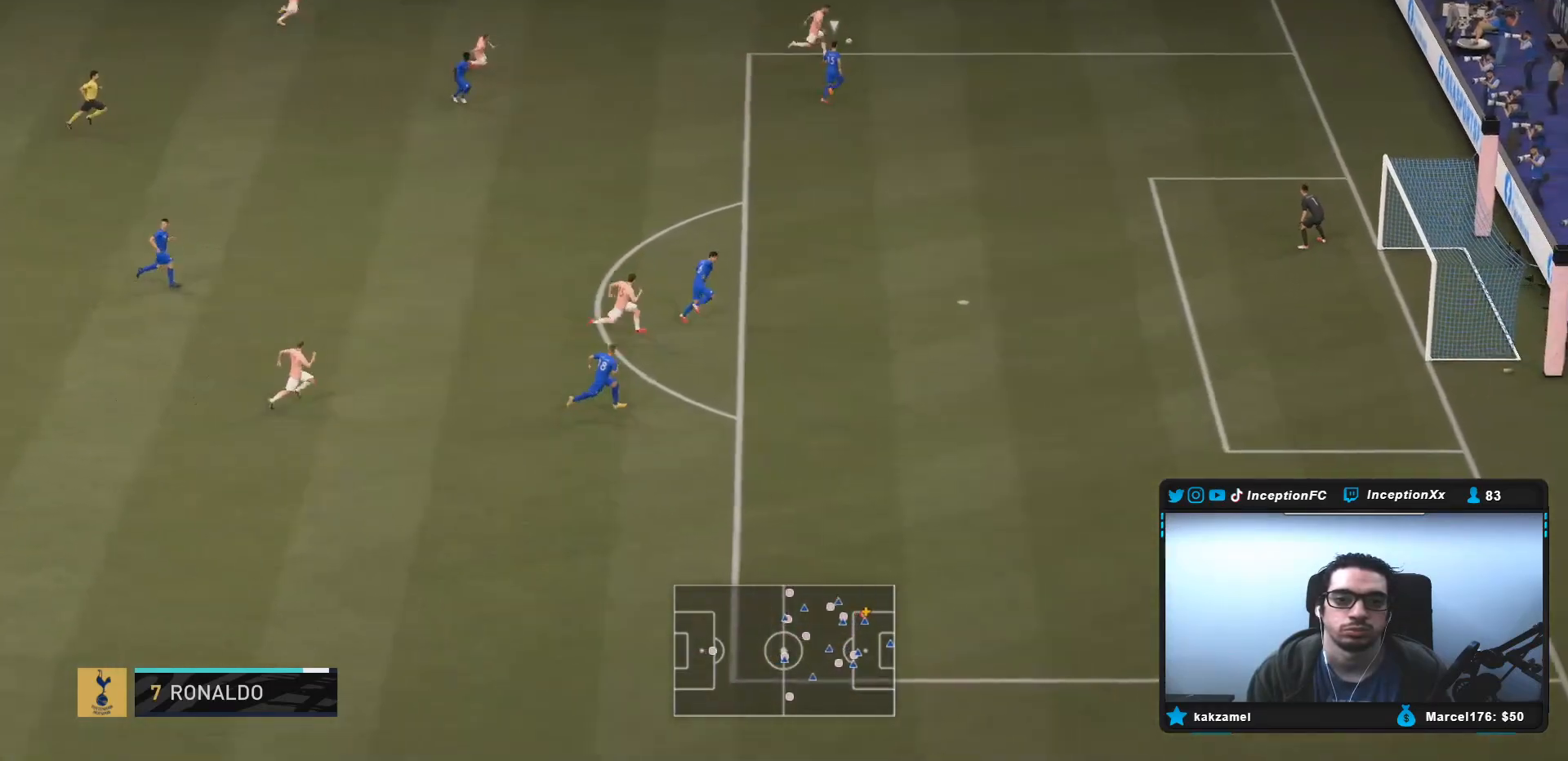
{"buttons": ["R1"], "left_stick": "down-right", "right_stick": "center", "events": [[267, "R2", "up"], [300, "R1", "down"], [300, "SQUARE", "down"], [300, "left_stick", "down-right"], [500, "SQUARE", "up"]]}
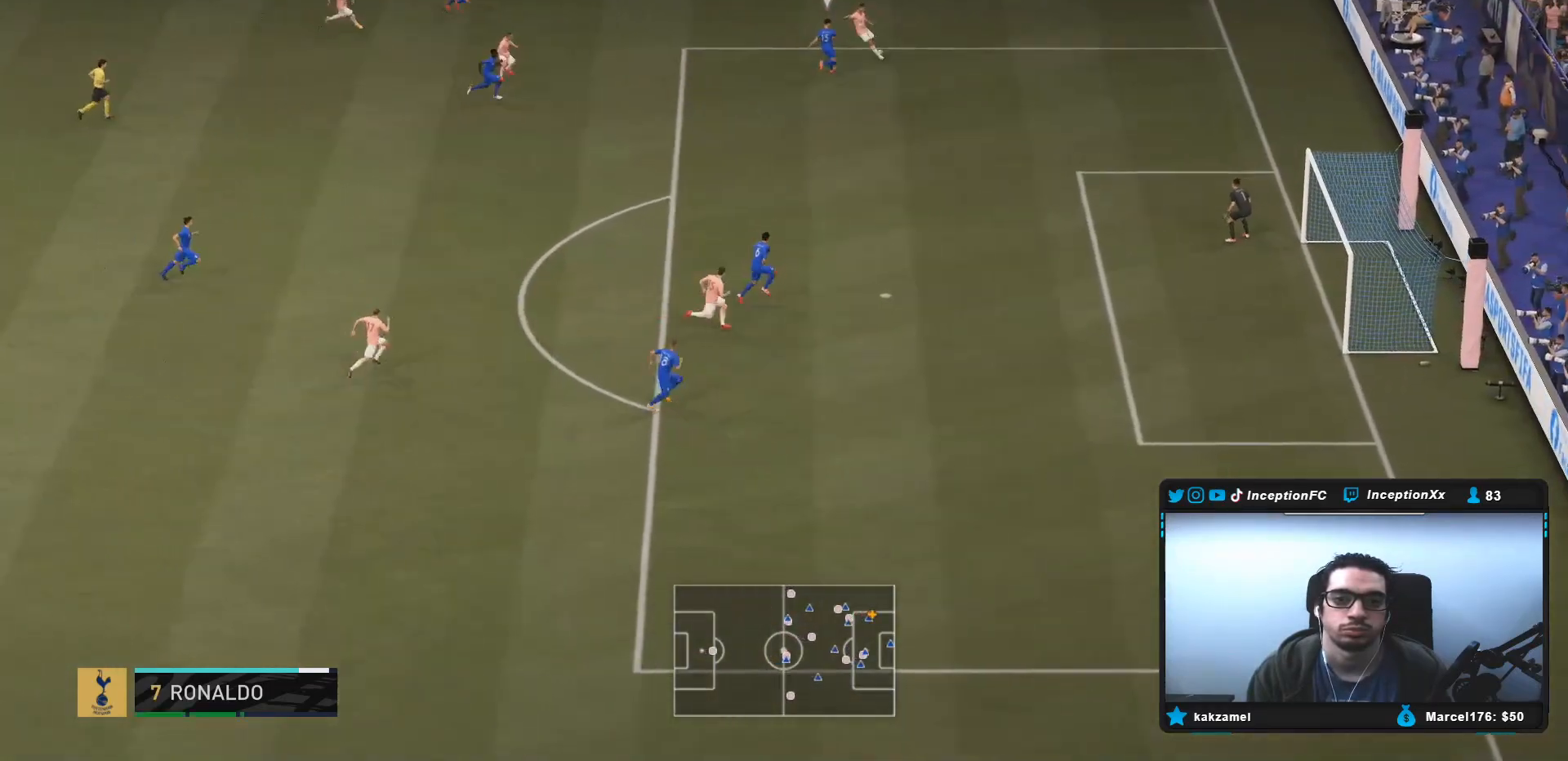
{"buttons": ["R2"], "left_stick": "right", "right_stick": "center", "events": [[333, "R1", "up"], [433, "R2", "down"], [500, "left_stick", "right"]]}
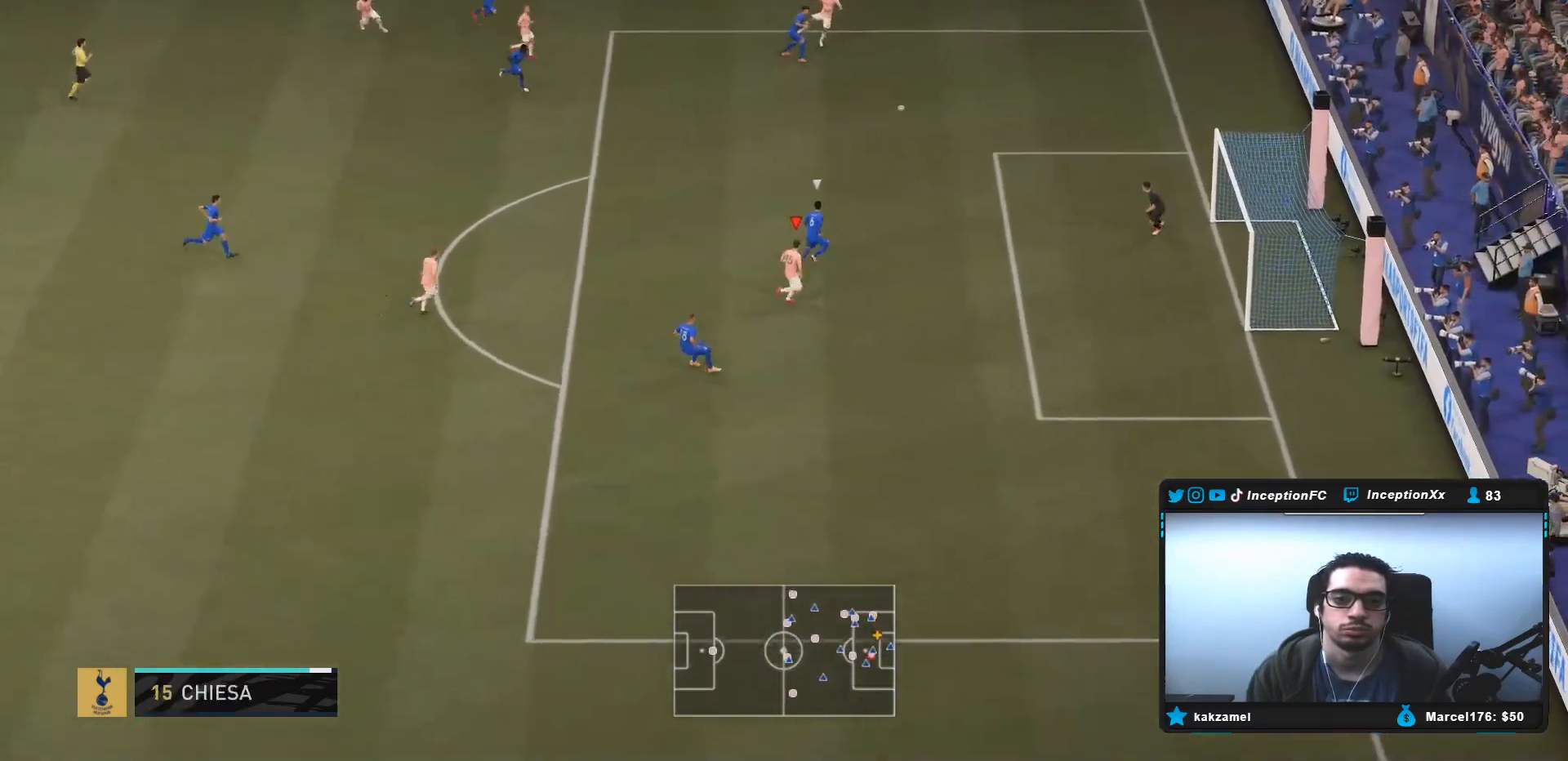
{"buttons": [], "left_stick": "right", "right_stick": "center", "events": [[100, "CIRCLE", "down"], [117, "R2", "up"], [317, "CIRCLE", "up"]]}
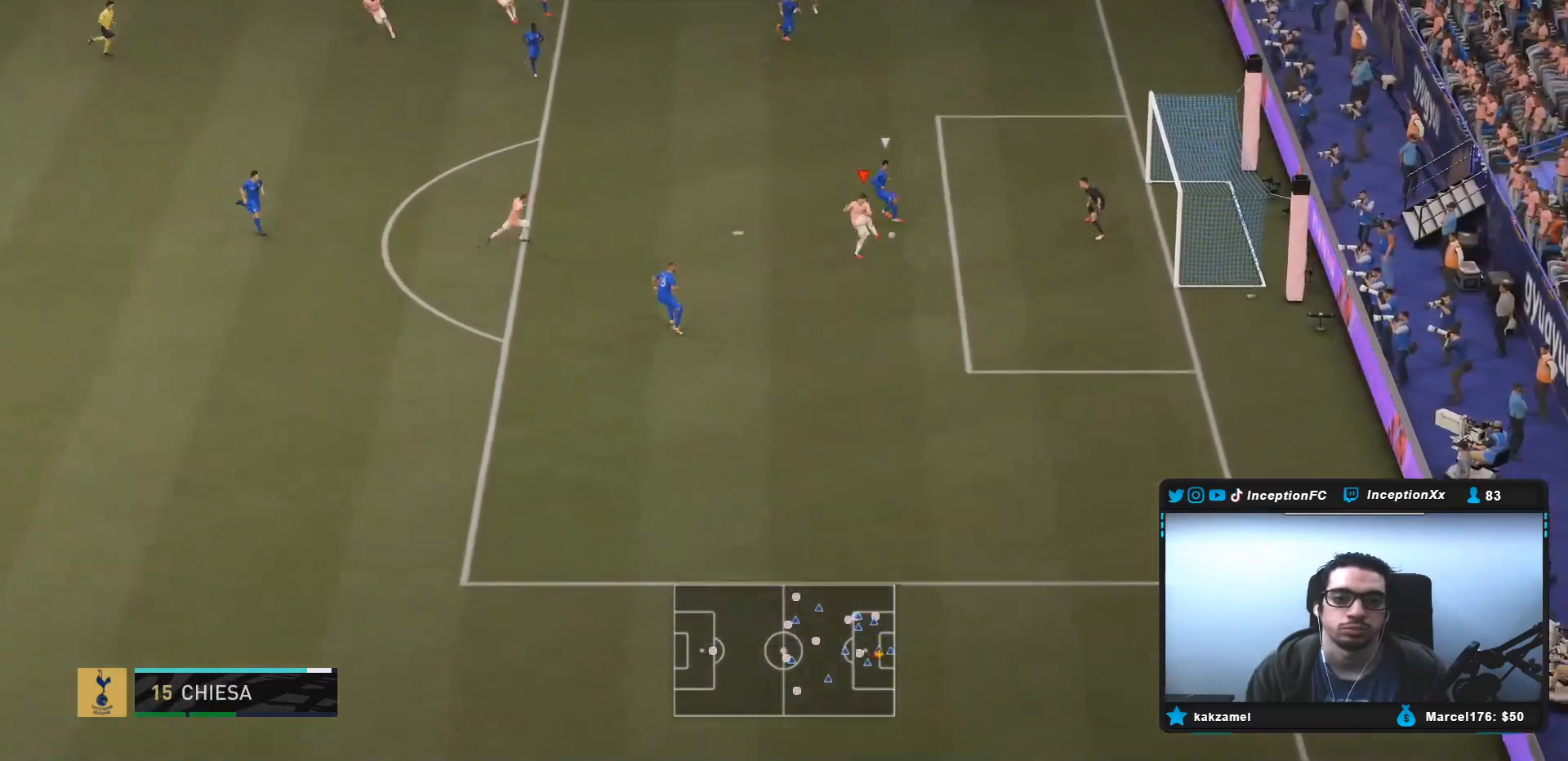
{"buttons": [], "left_stick": "right", "right_stick": "center", "events": []}
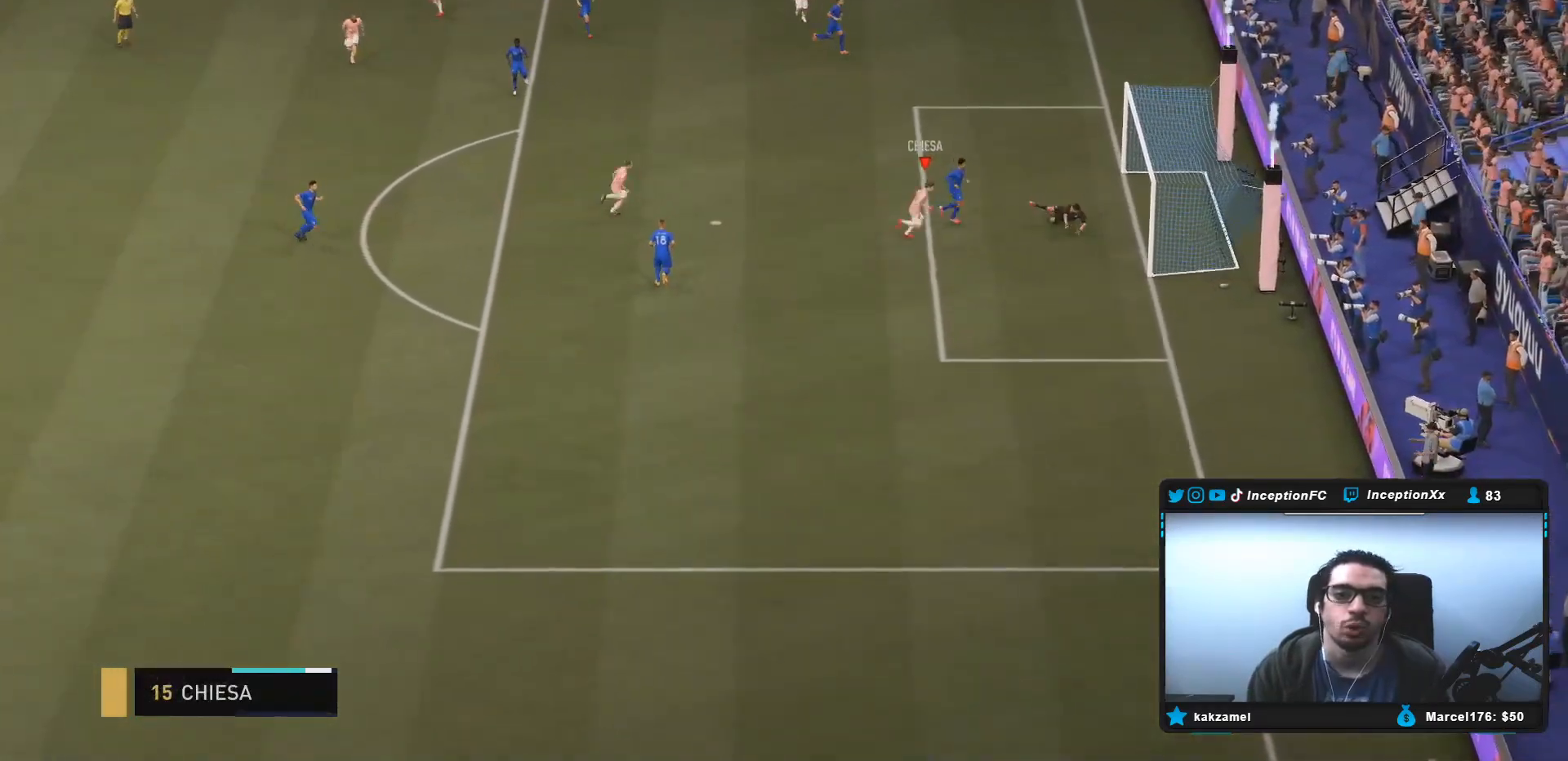
{"buttons": [], "left_stick": "center", "right_stick": "center", "events": [[133, "left_stick", "center"]]}
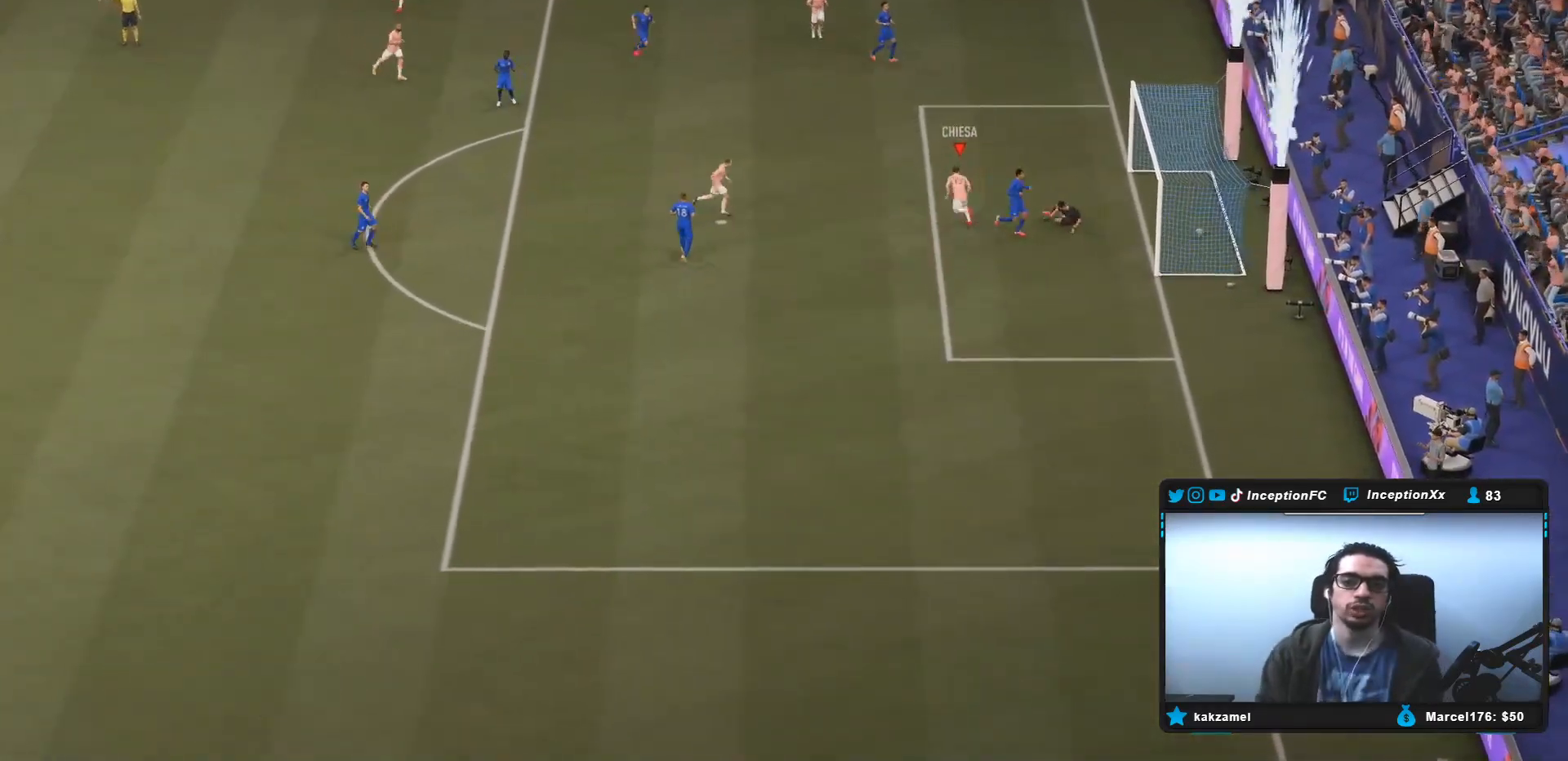
{"buttons": [], "left_stick": "center", "right_stick": "center", "events": []}
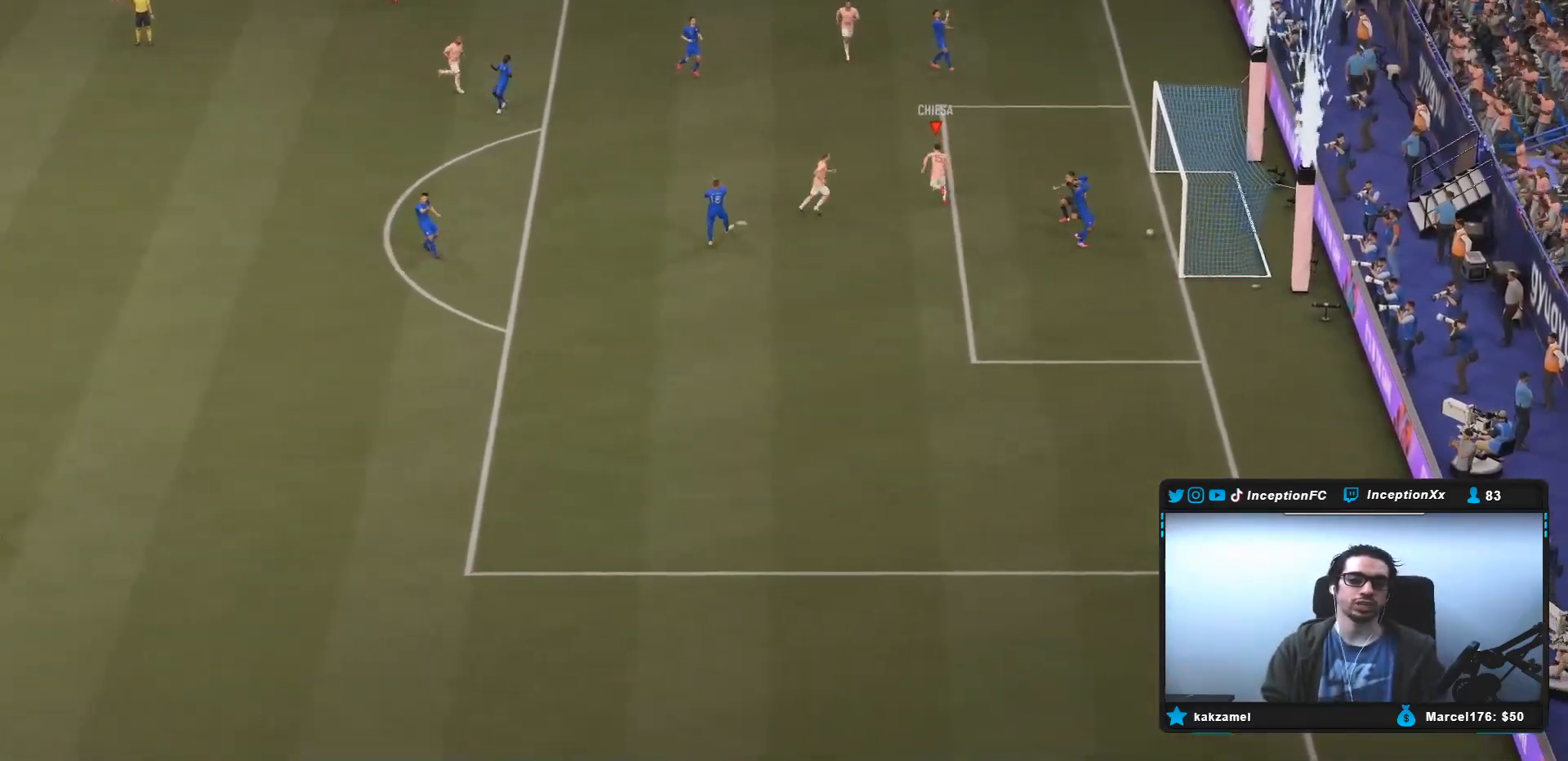
{"buttons": [], "left_stick": "center", "right_stick": "center", "events": []}
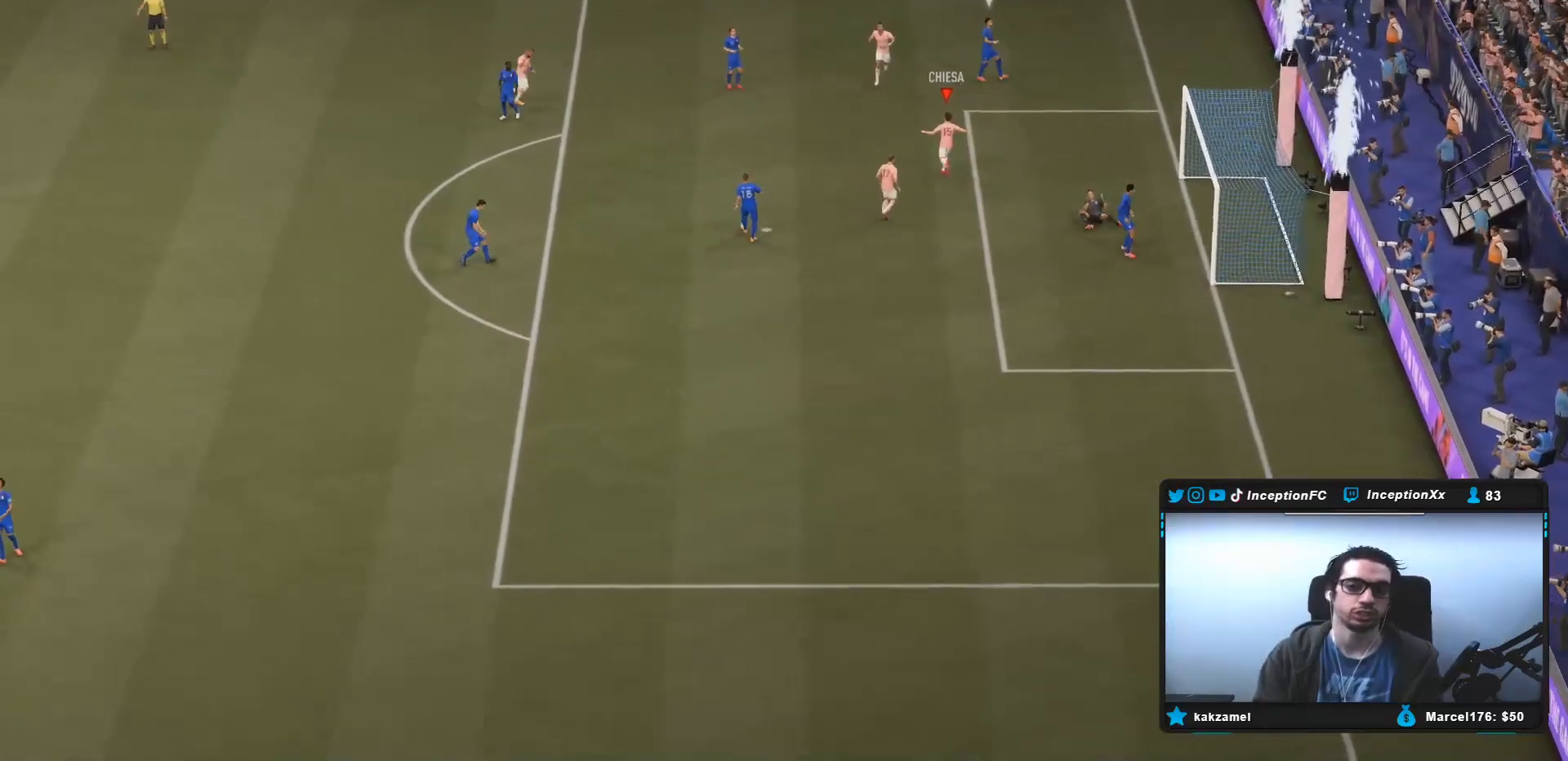
{"buttons": ["R2"], "left_stick": "center", "right_stick": "center", "events": [[467, "R2", "down"]]}
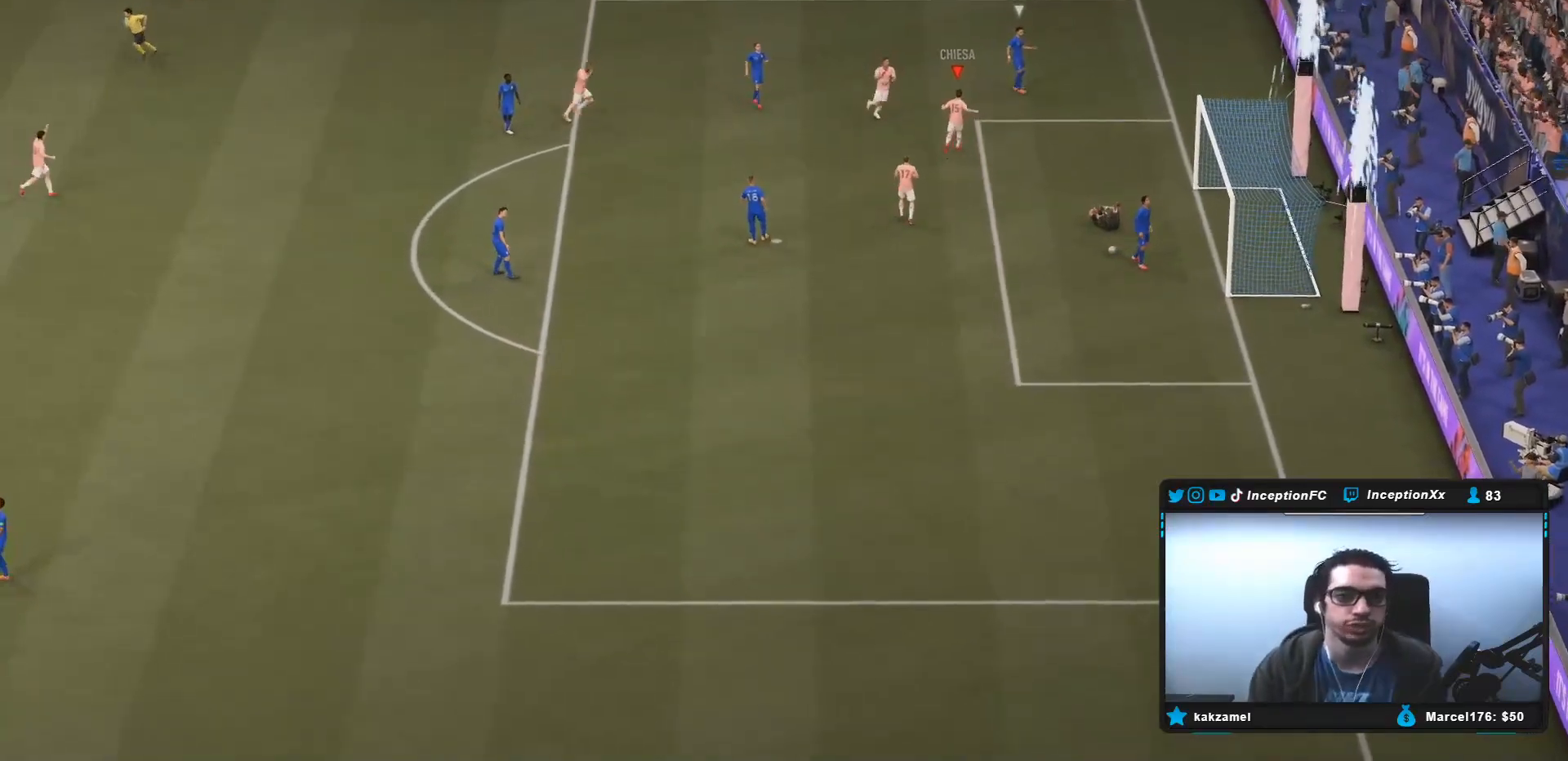
{"buttons": [], "left_stick": "center", "right_stick": "center", "events": [[17, "R2", "up"]]}
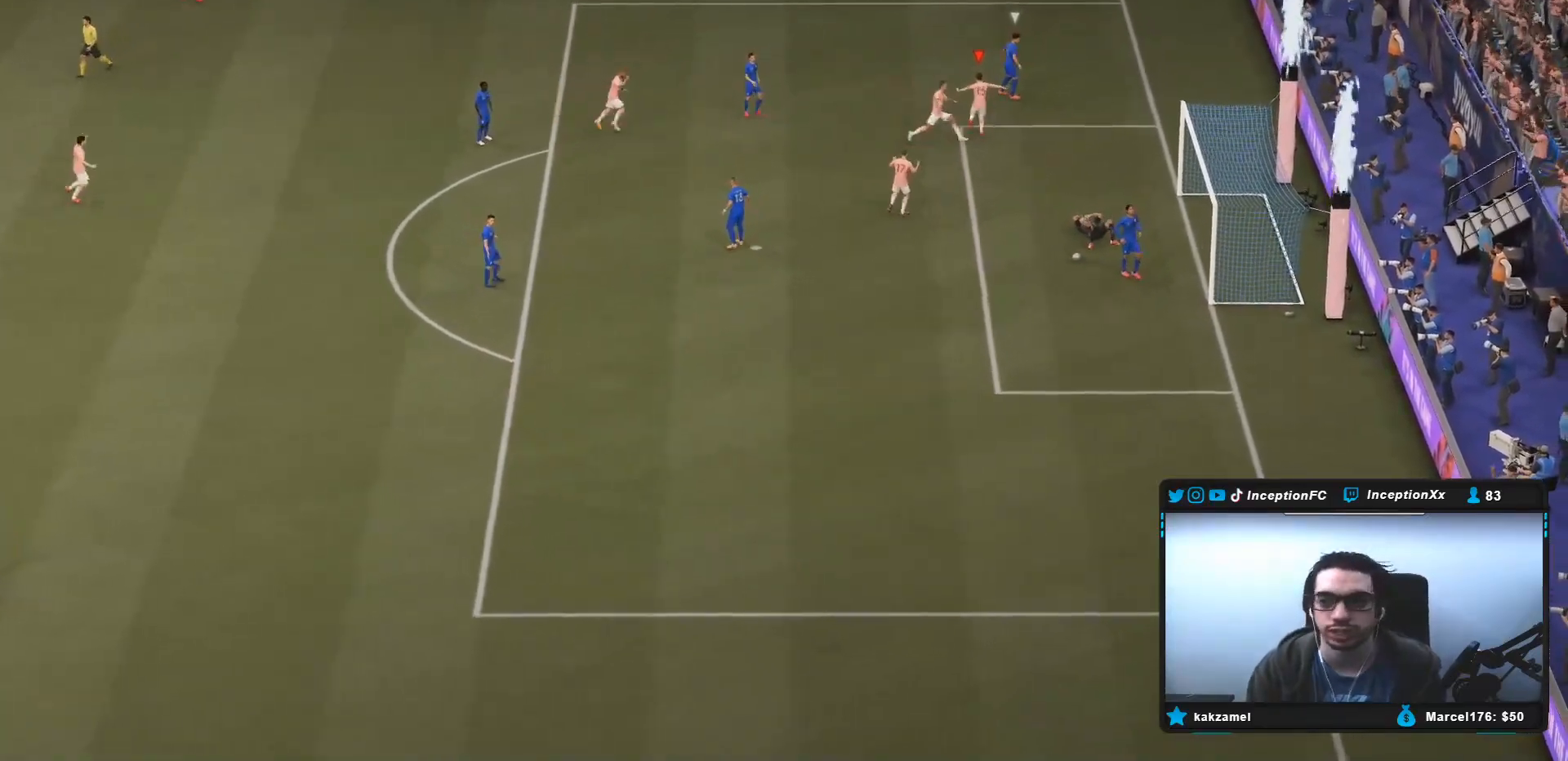
{"buttons": [], "left_stick": "center", "right_stick": "center", "events": [[150, "left_stick", "down"], [383, "left_stick", "center"]]}
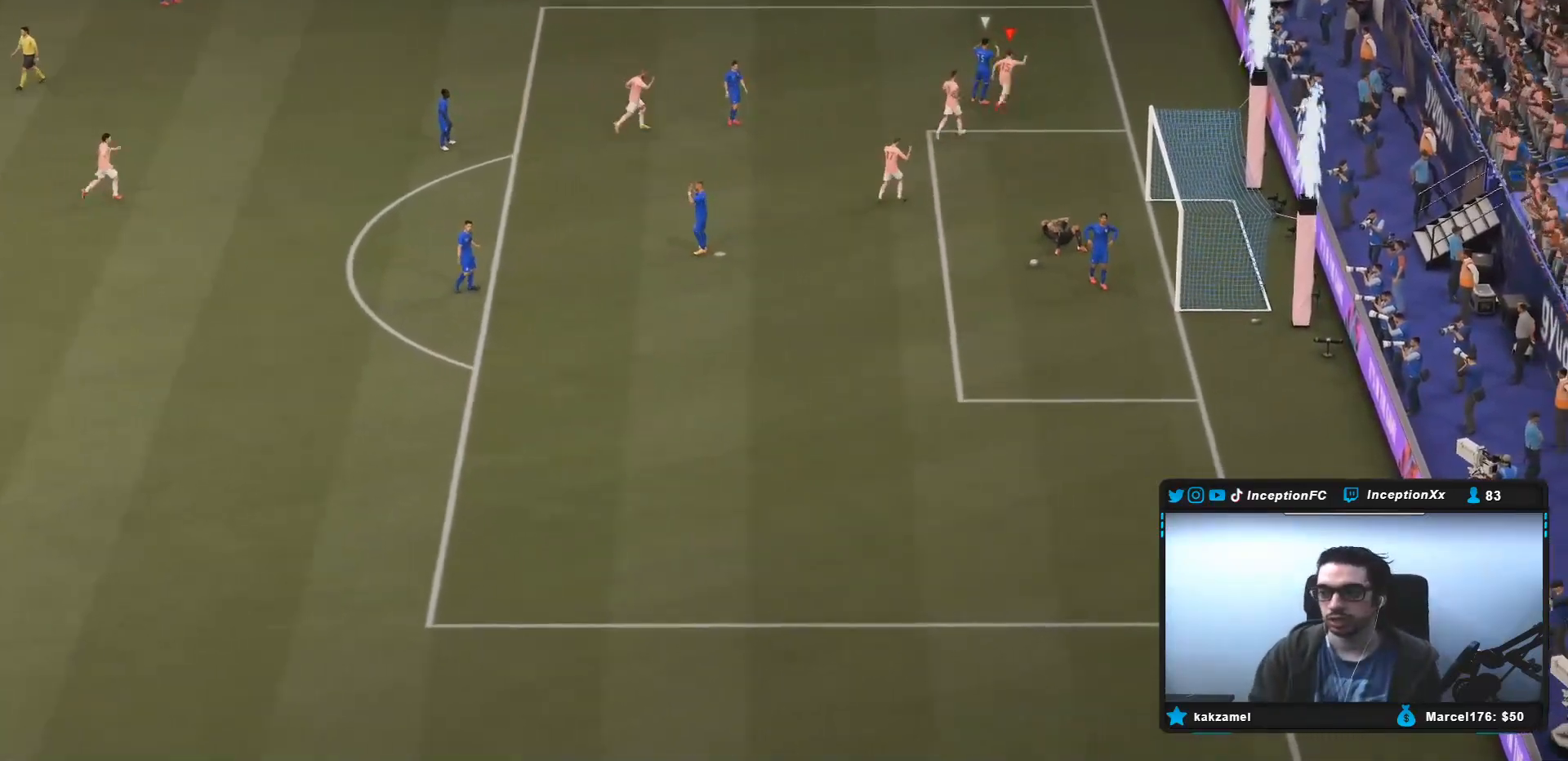
{"buttons": [], "left_stick": "center", "right_stick": "center", "events": []}
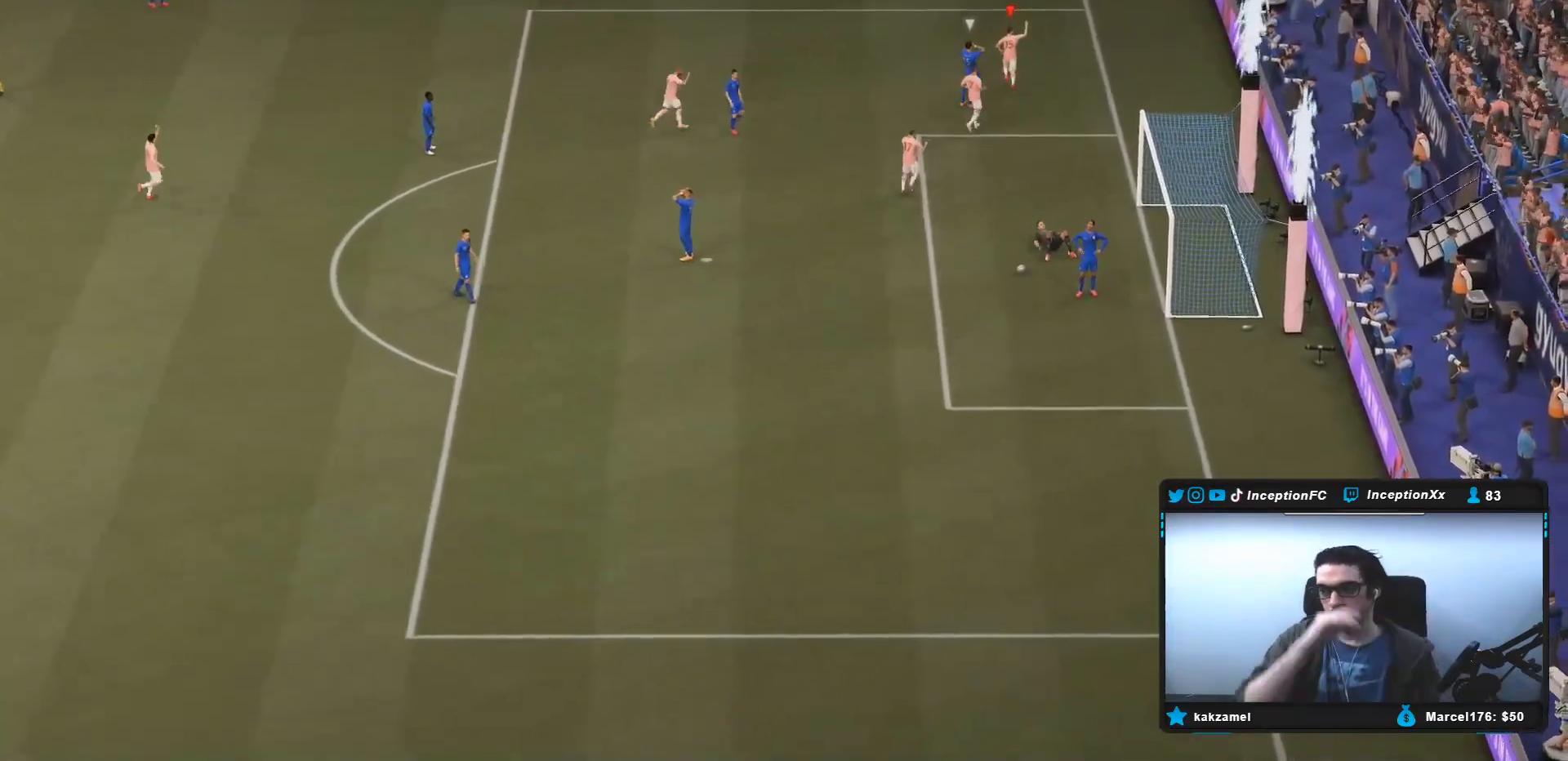
{"buttons": [], "left_stick": "center", "right_stick": "center", "events": []}
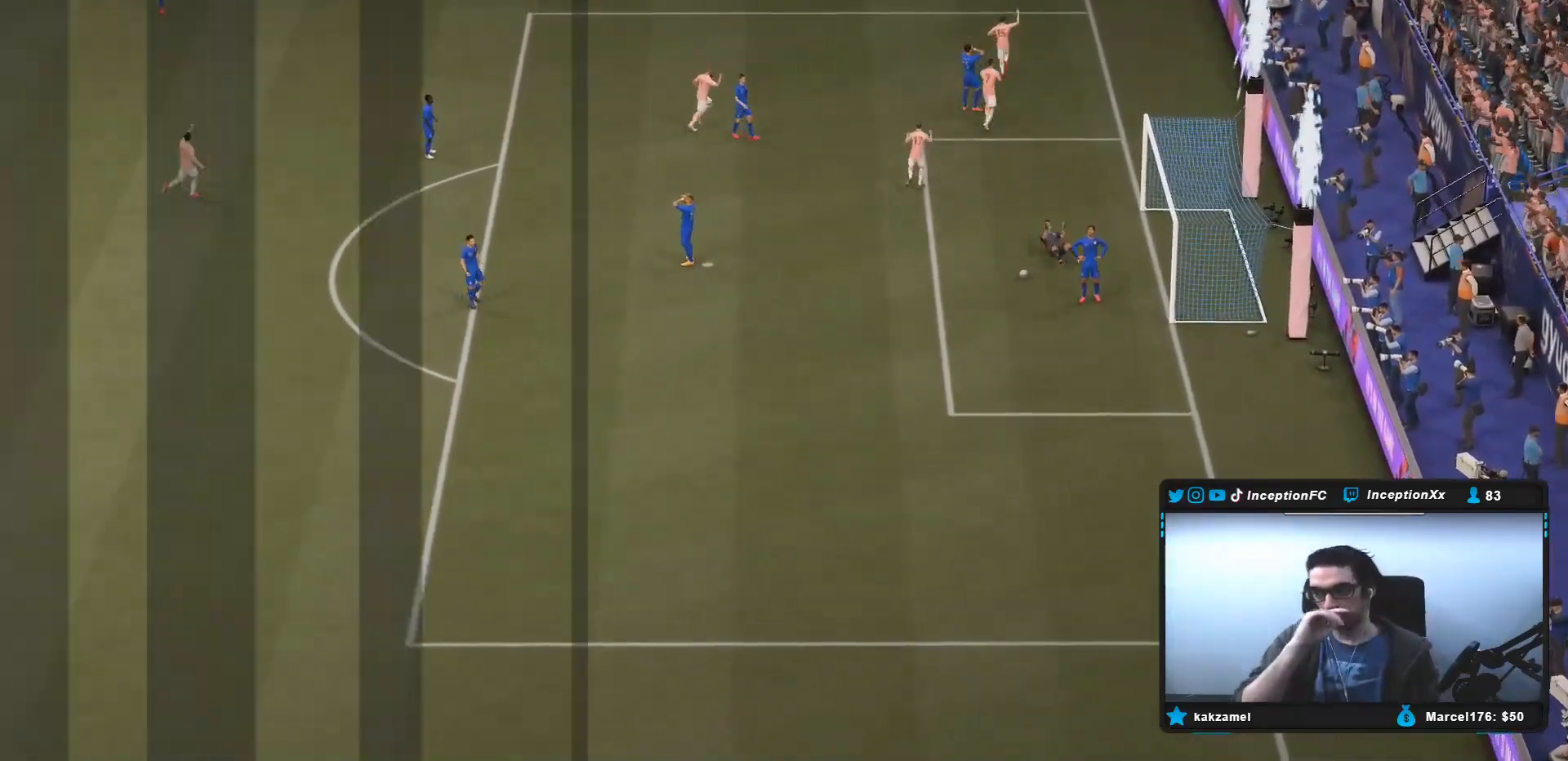
{"buttons": [], "left_stick": "center", "right_stick": "center", "events": []}